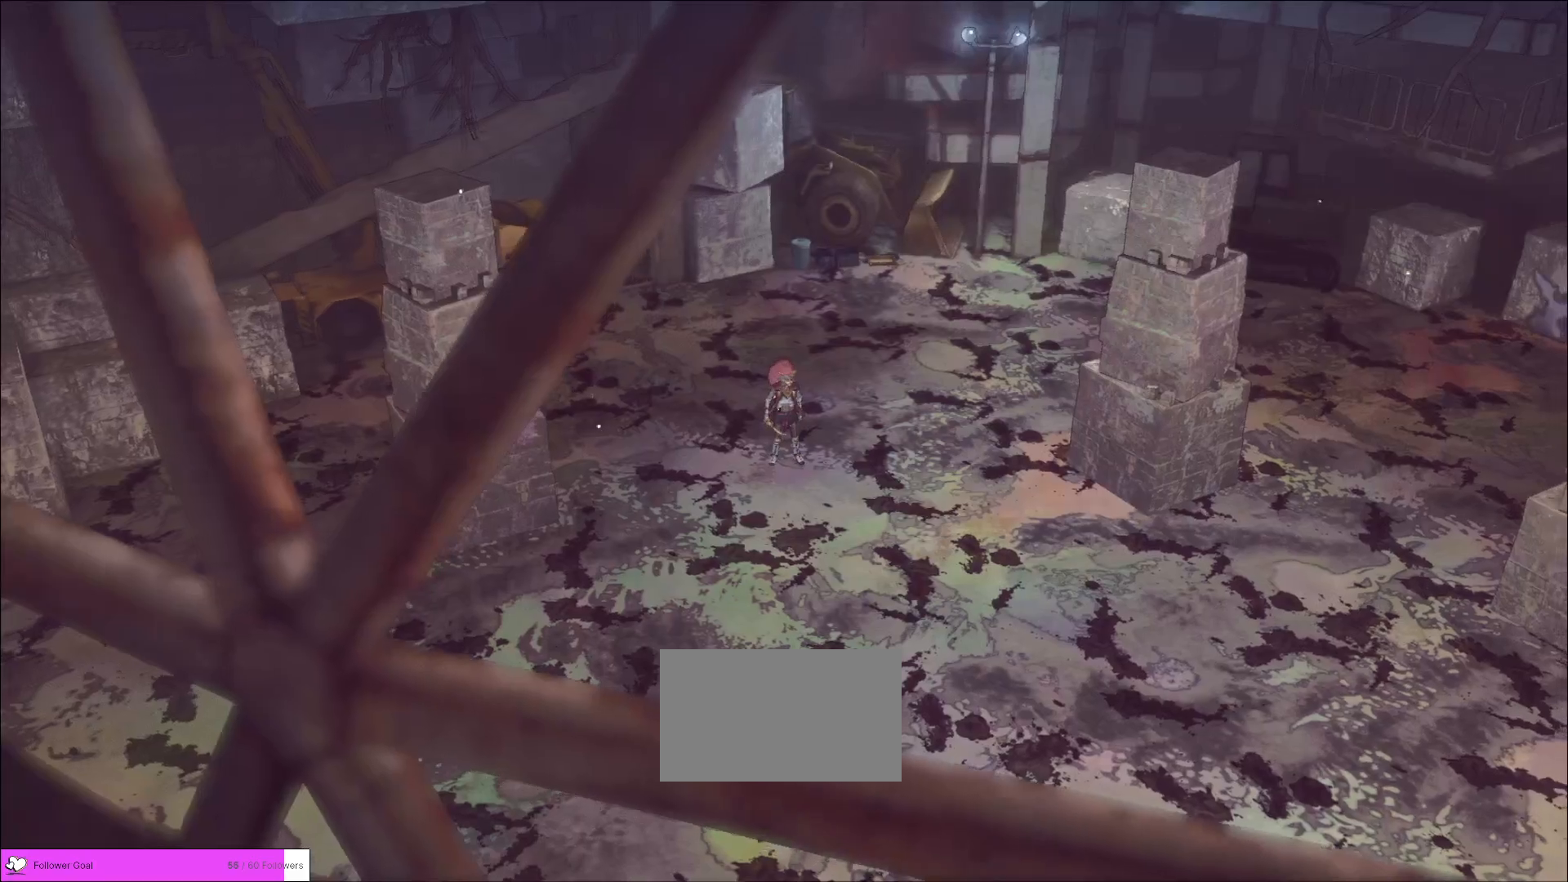
Gameplay with keyboard and mouse; each line is a JSON object with the keys and mouse buttons held at the frame after it. "events" lists presses ("down") and releases ("up") of "1", "2", "3", "4", "5", "a", "alt", "b", "c", "ctrl", "d", "e", "f", "g", "q", "r", "s", "shift", "space", "t", "tab", "v", "w", "x", "z", "mouse_left", "mouse_wheel", "mouse_right", "mouse_mb4" and "mouse_mb5" between this image and that frame as [ms after this image, input, new state], when the widget could be followed in between. "mouse_left", "mouse_wheel", "mouse_right", "mouse_mb4", "mouse_mb5" = the "left", "wheel", "right", "mb4", "mb5" buttons of the "mouse" list. No other keys are recorded. "wheel" means that the mouse wheel is clicked or scrolled. Not read: mouse_move.
{"keys": [], "mouse": ["mb4"], "events": [[440, "mouse_mb4", "down"]]}
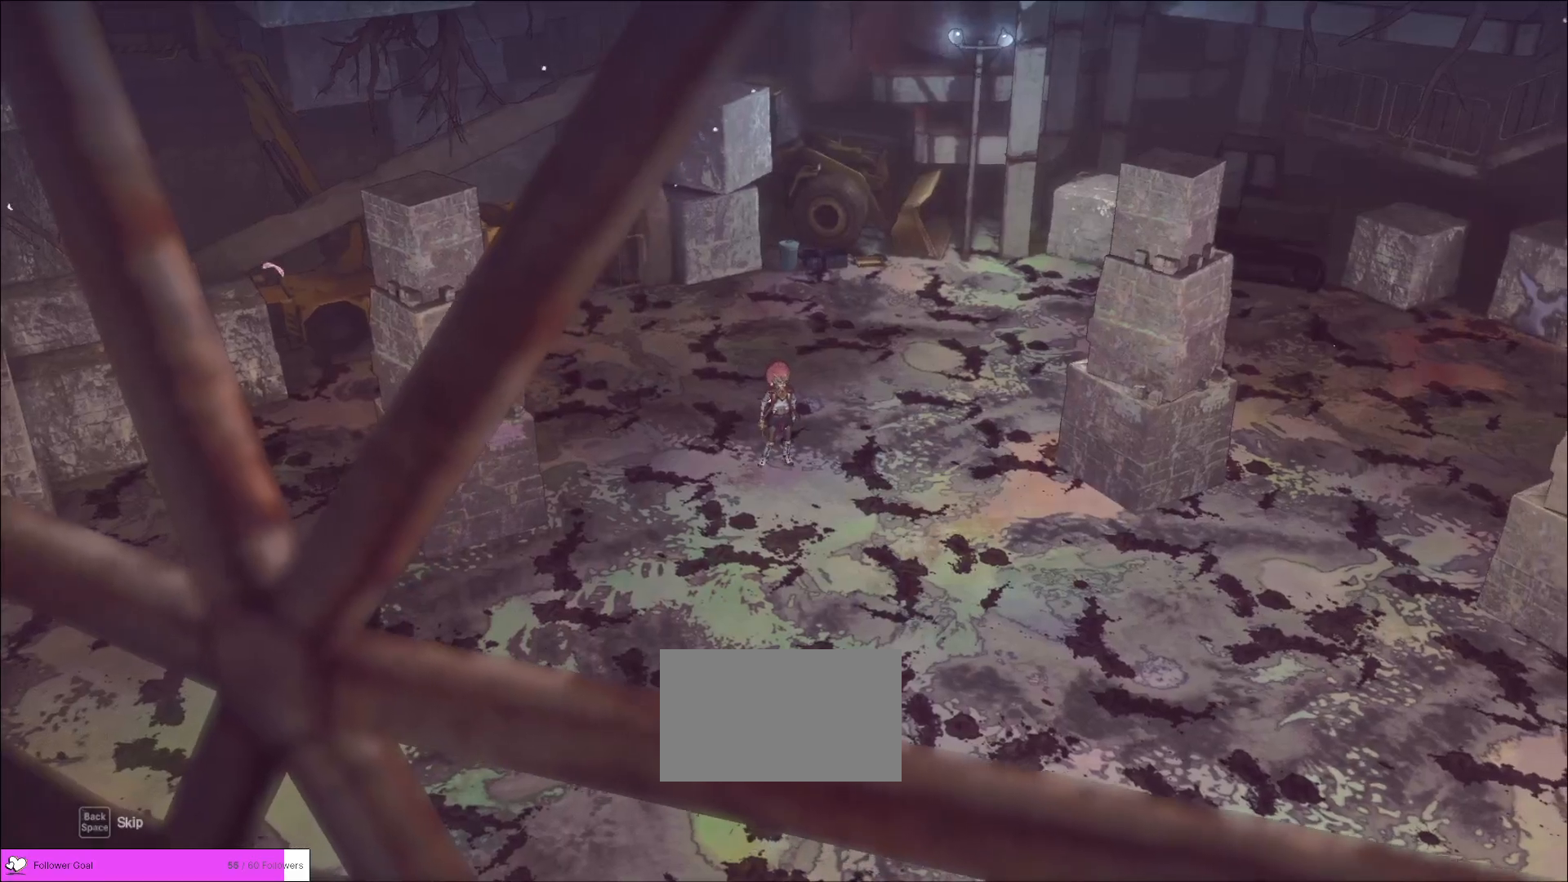
{"keys": [], "mouse": [], "events": [[120, "mouse_mb4", "up"]]}
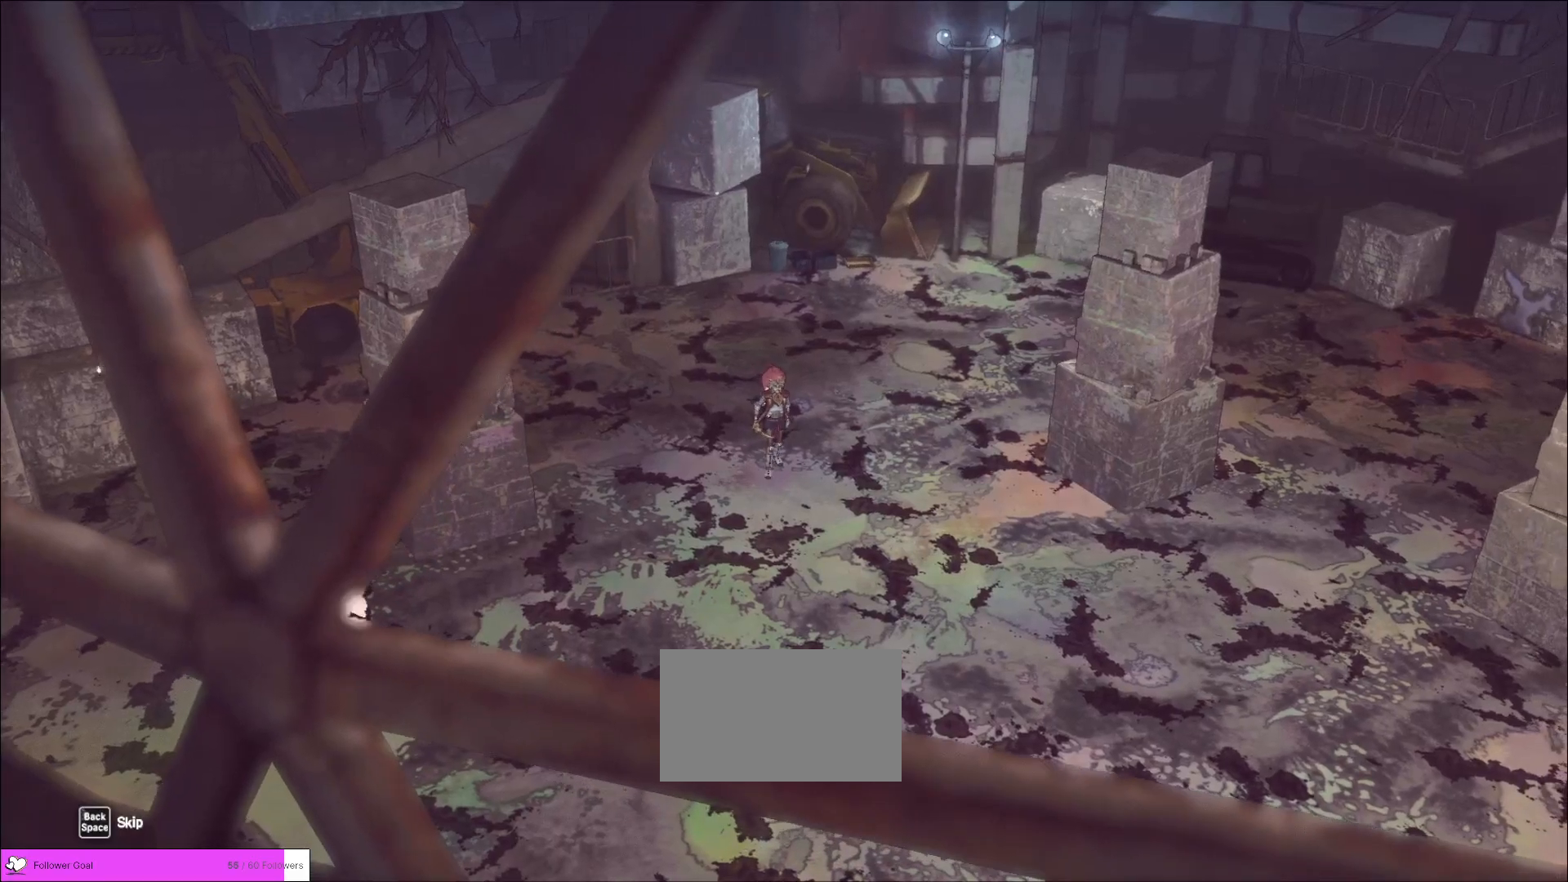
{"keys": [], "mouse": [], "events": []}
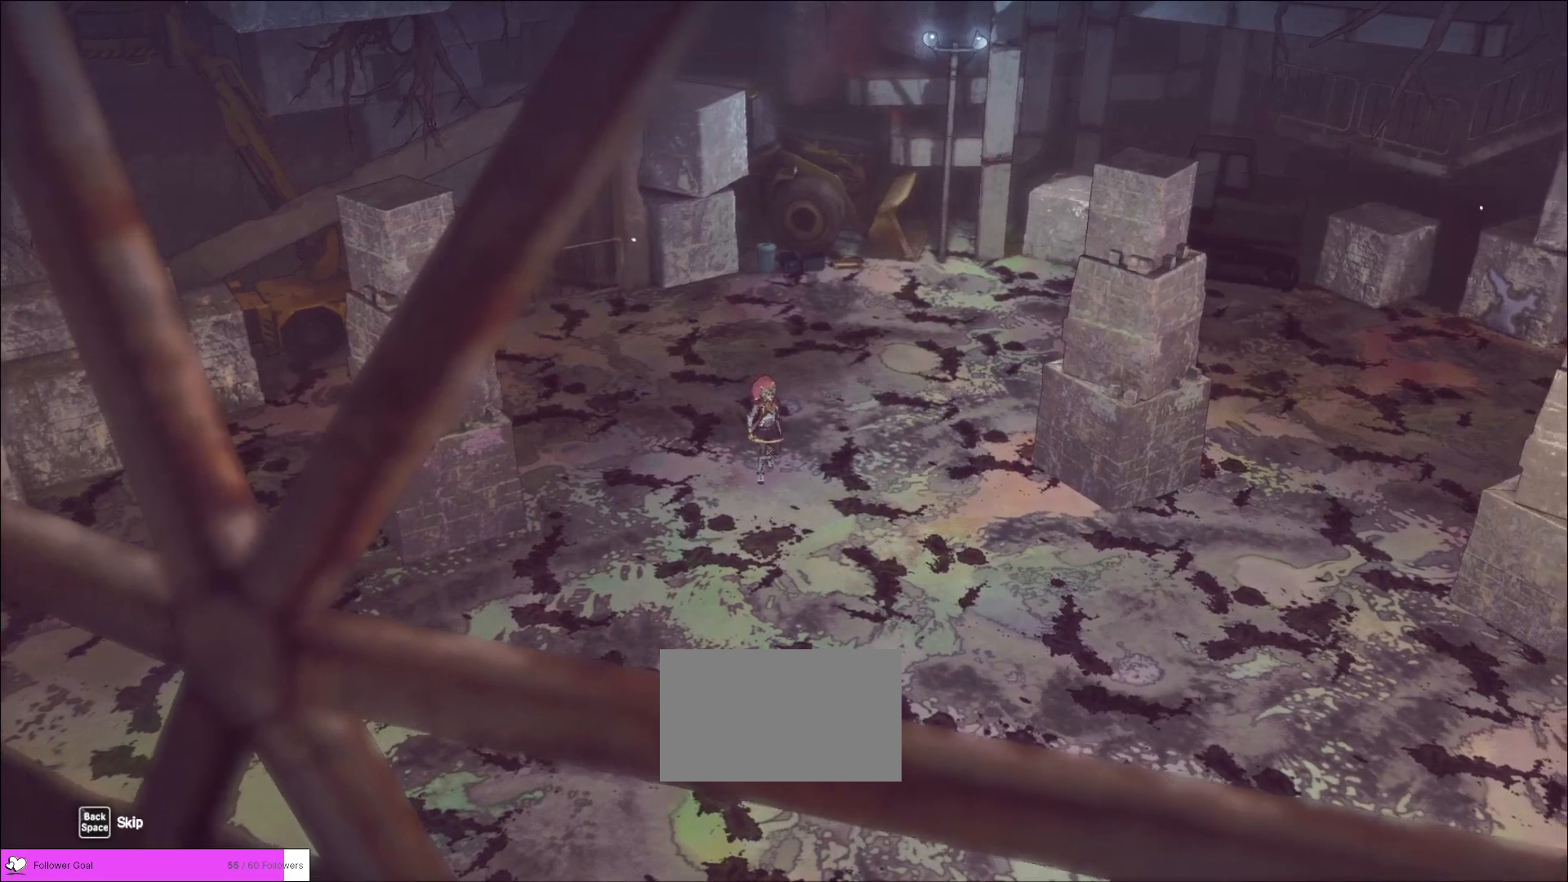
{"keys": [], "mouse": [], "events": []}
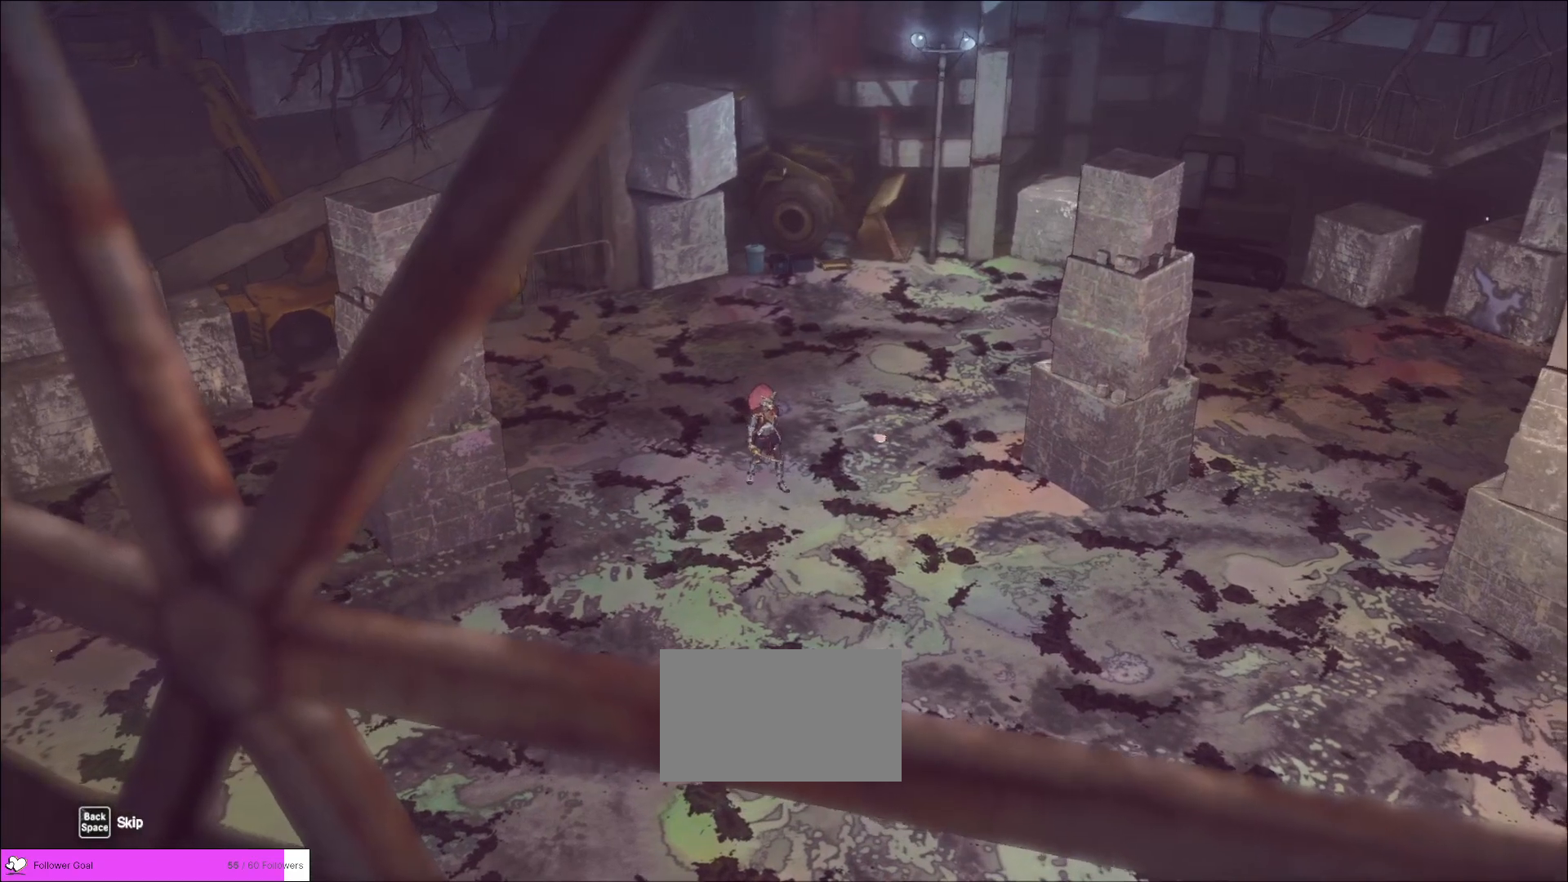
{"keys": [], "mouse": ["mb4"], "events": [[520, "mouse_mb4", "down"]]}
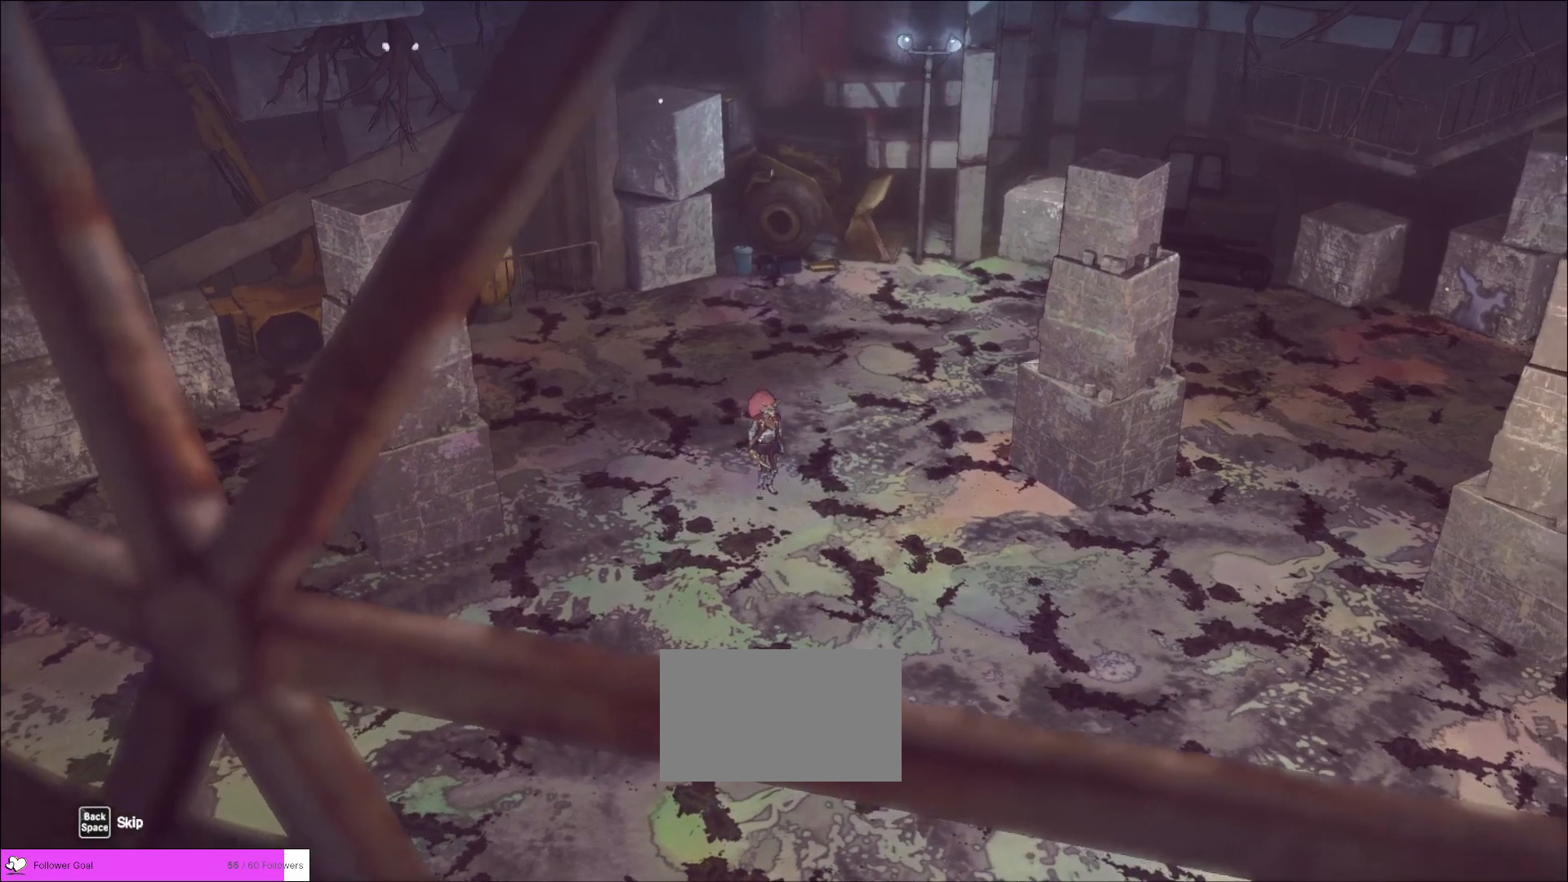
{"keys": ["ctrl", "w"], "mouse": [], "events": [[200, "mouse_mb4", "up"], [240, "w", "down"], [400, "ctrl", "down"]]}
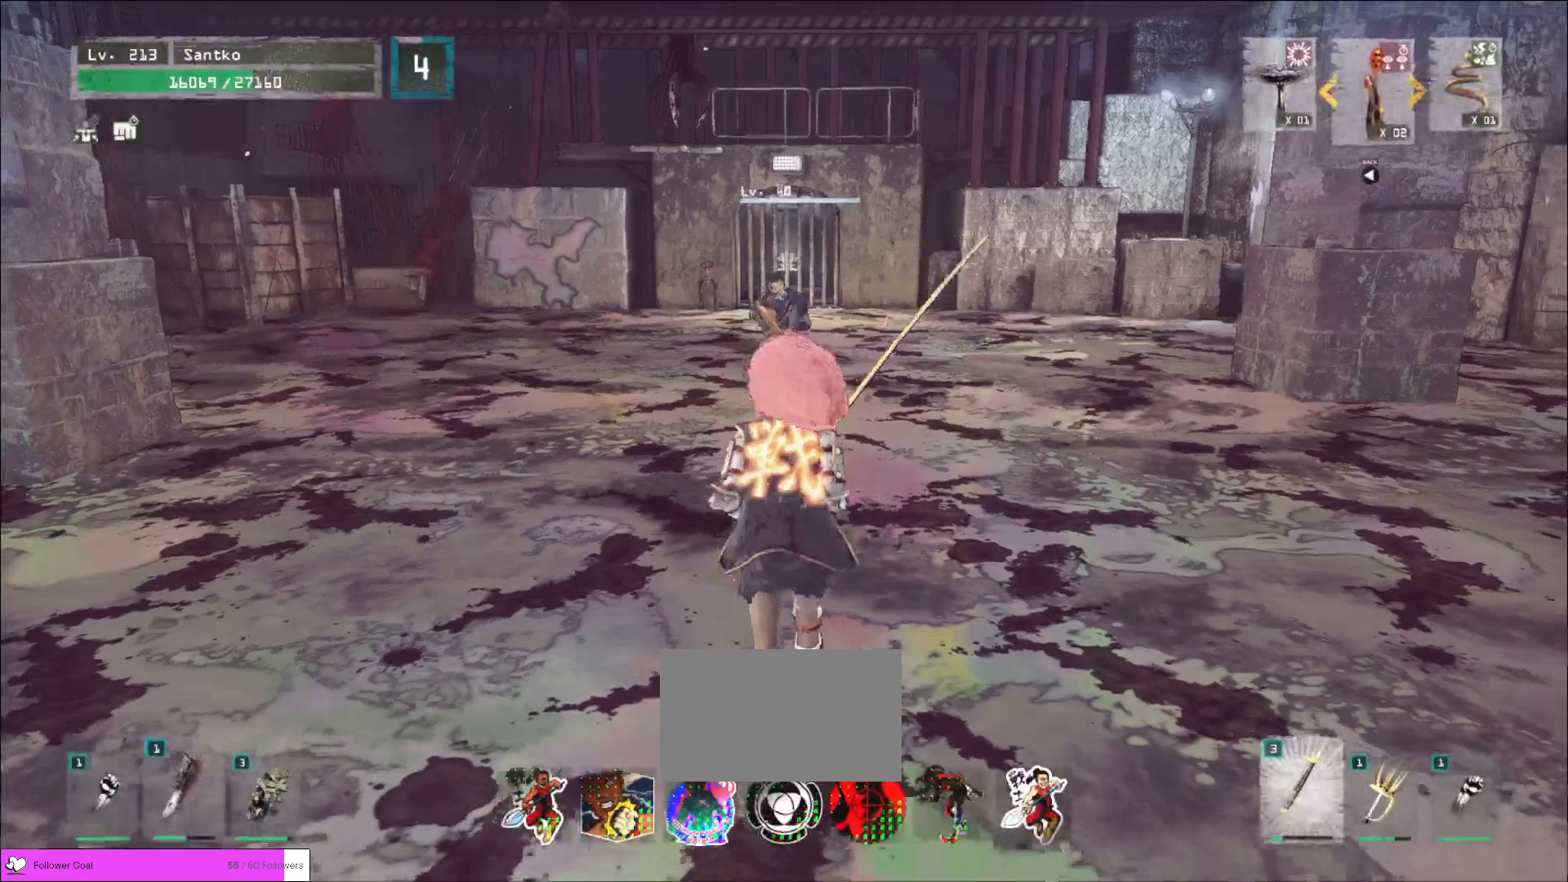
{"keys": ["w"], "mouse": [], "events": [[40, "ctrl", "up"]]}
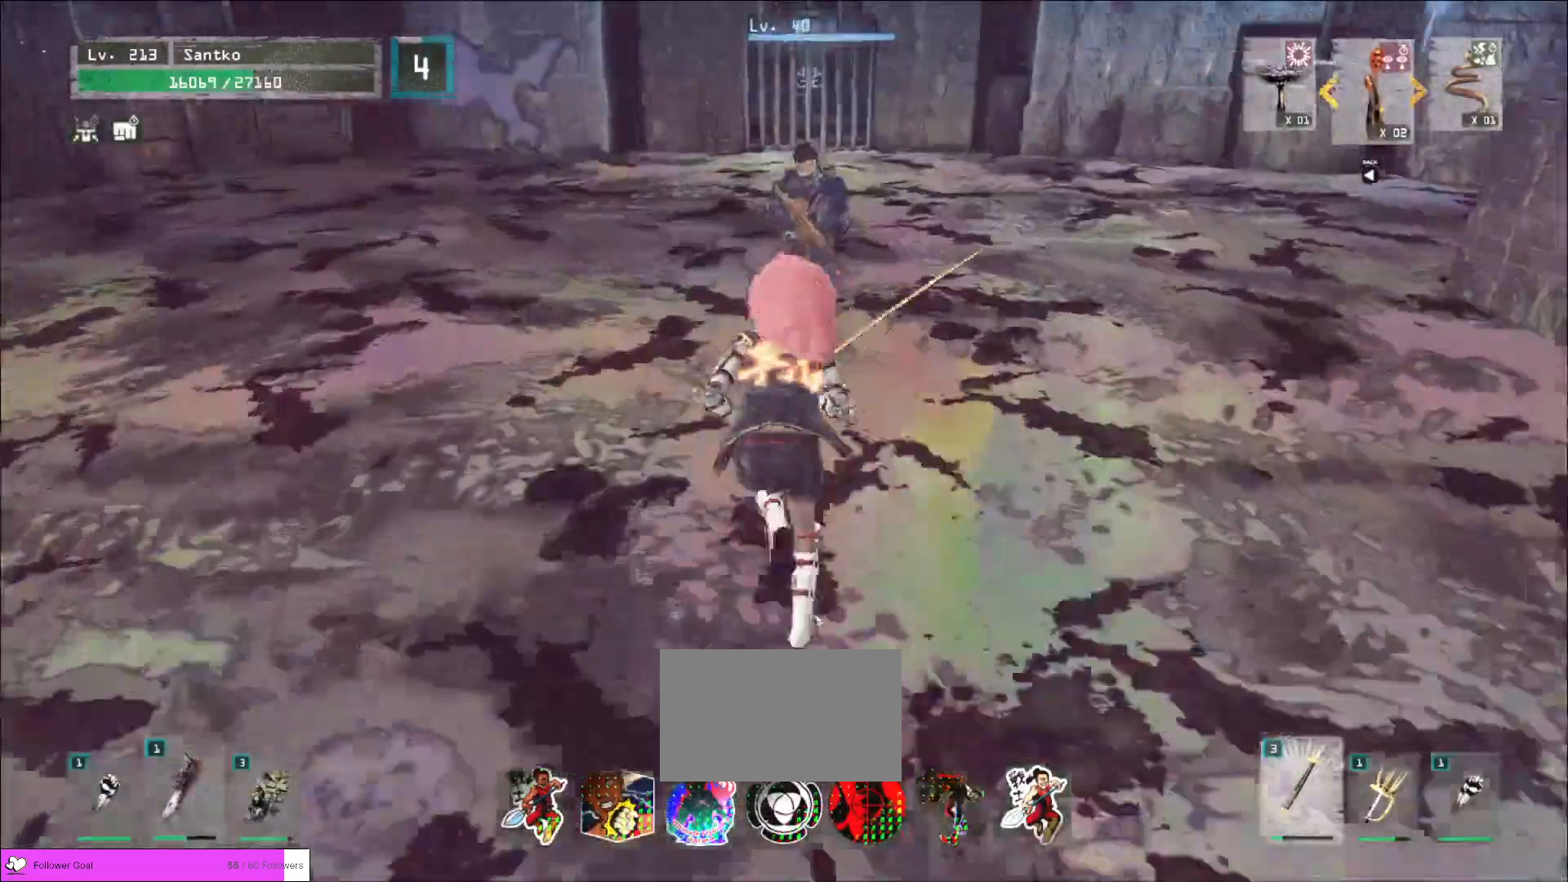
{"keys": ["w"], "mouse": [], "events": [[280, "mouse_left", "down"], [320, "q", "down"], [360, "mouse_left", "up"], [440, "q", "up"]]}
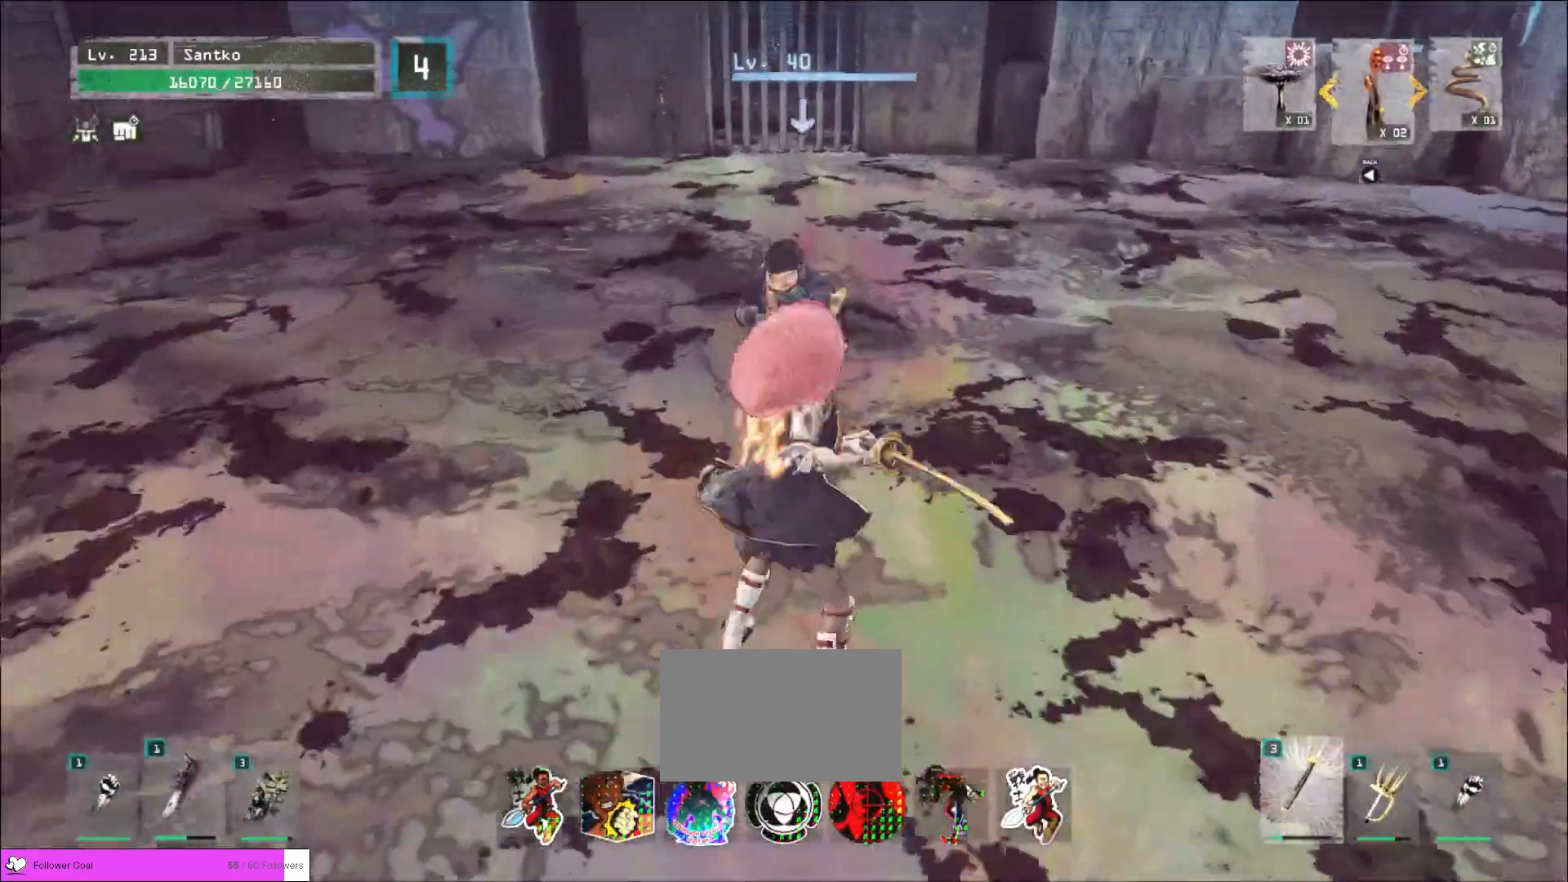
{"keys": ["w"], "mouse": [], "events": []}
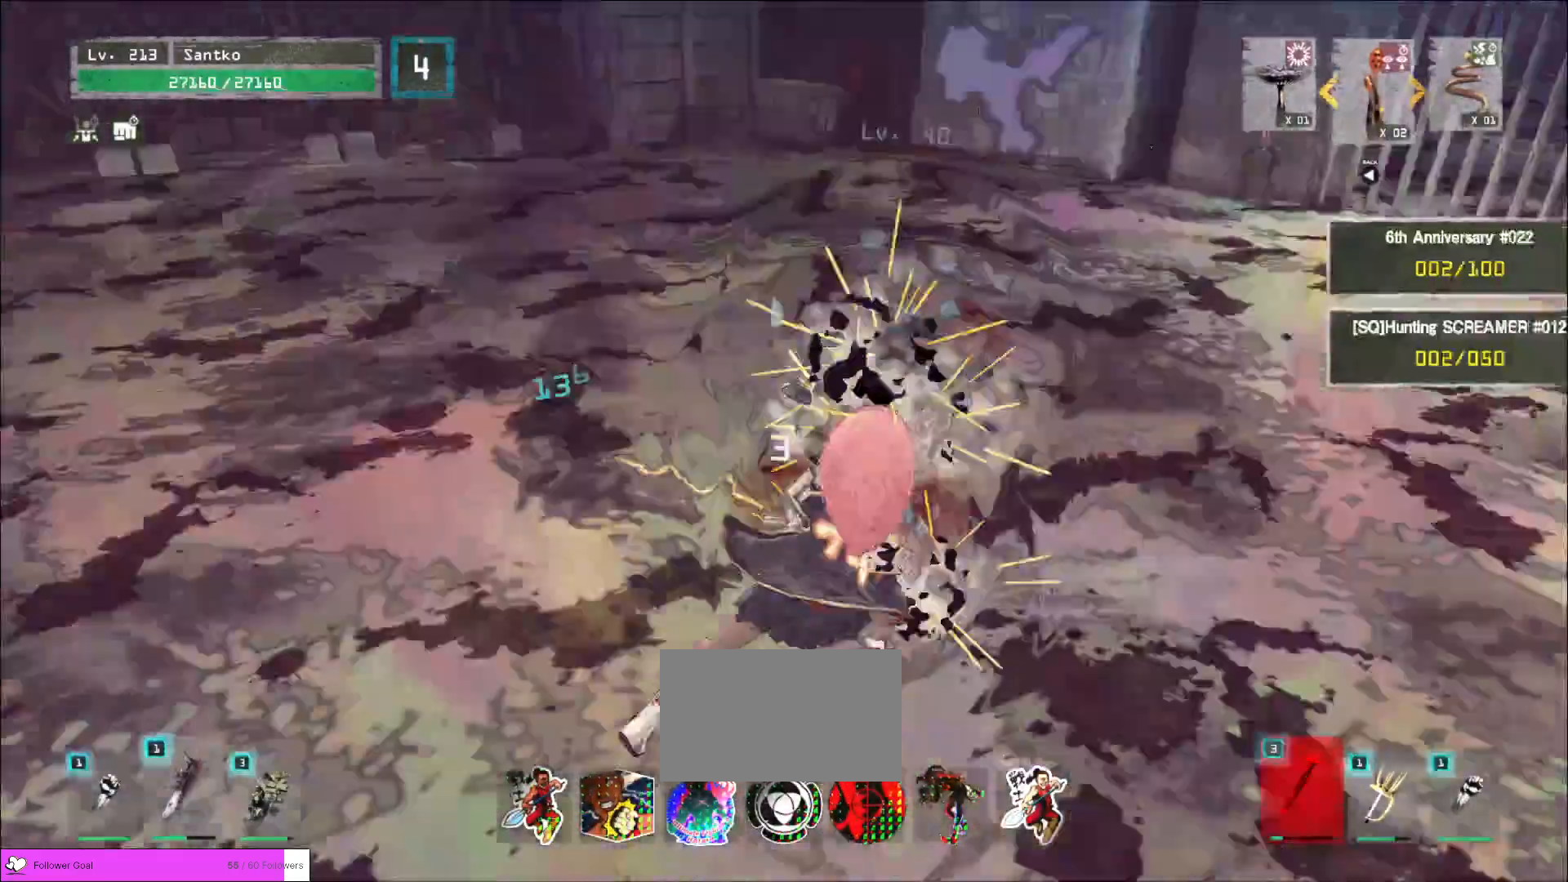
{"keys": ["d", "w"], "mouse": [], "events": [[80, "d", "down"]]}
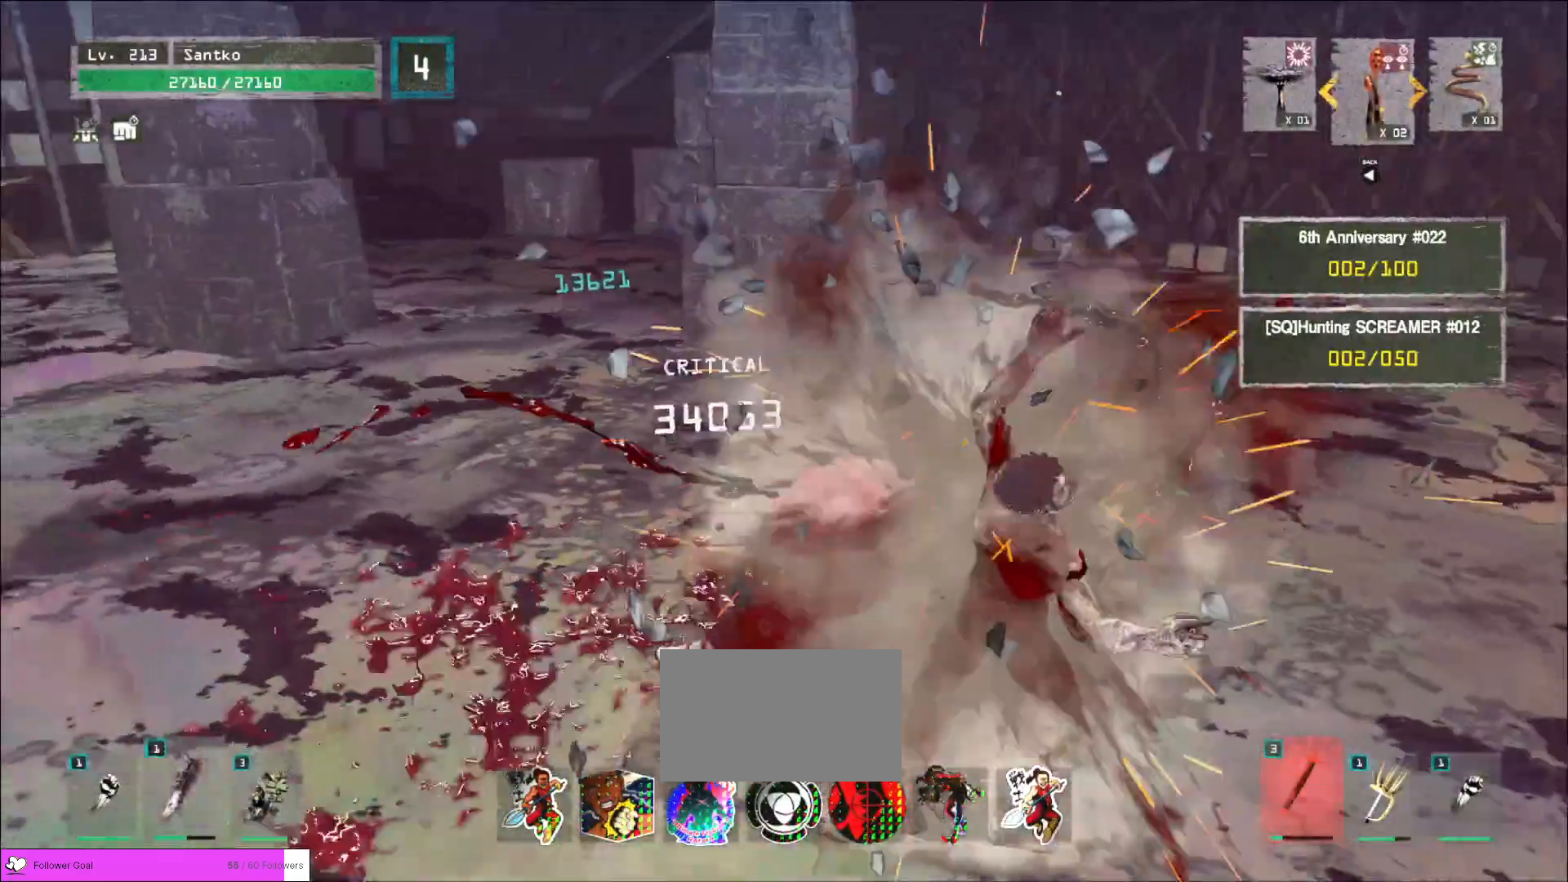
{"keys": ["d", "w"], "mouse": [], "events": [[120, "w", "up"], [360, "w", "down"]]}
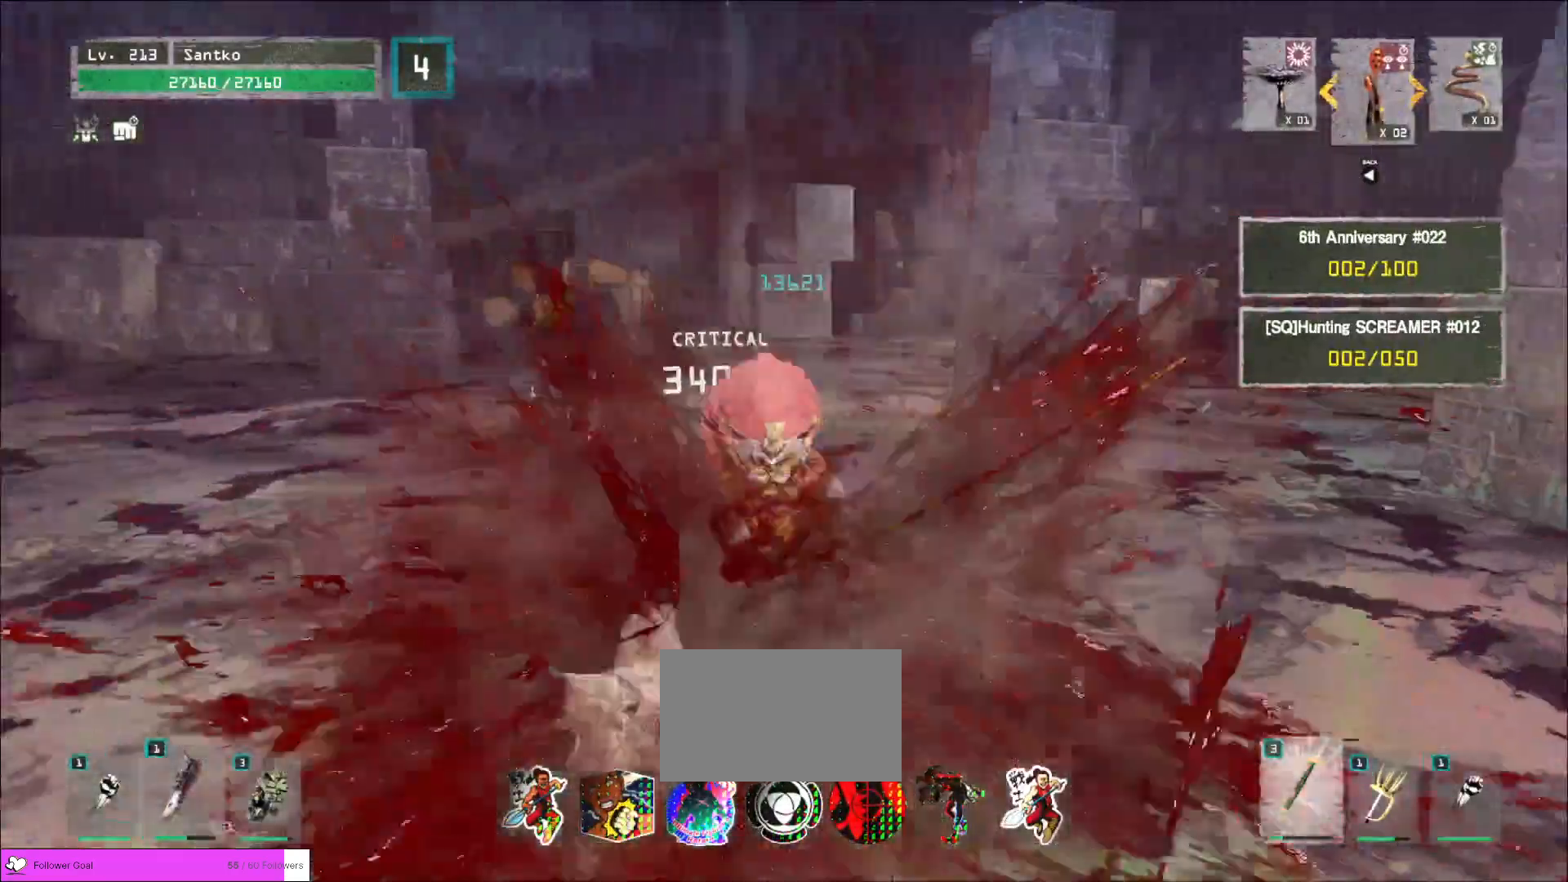
{"keys": ["w"], "mouse": [], "events": [[80, "d", "up"], [320, "ctrl", "down"], [440, "ctrl", "up"]]}
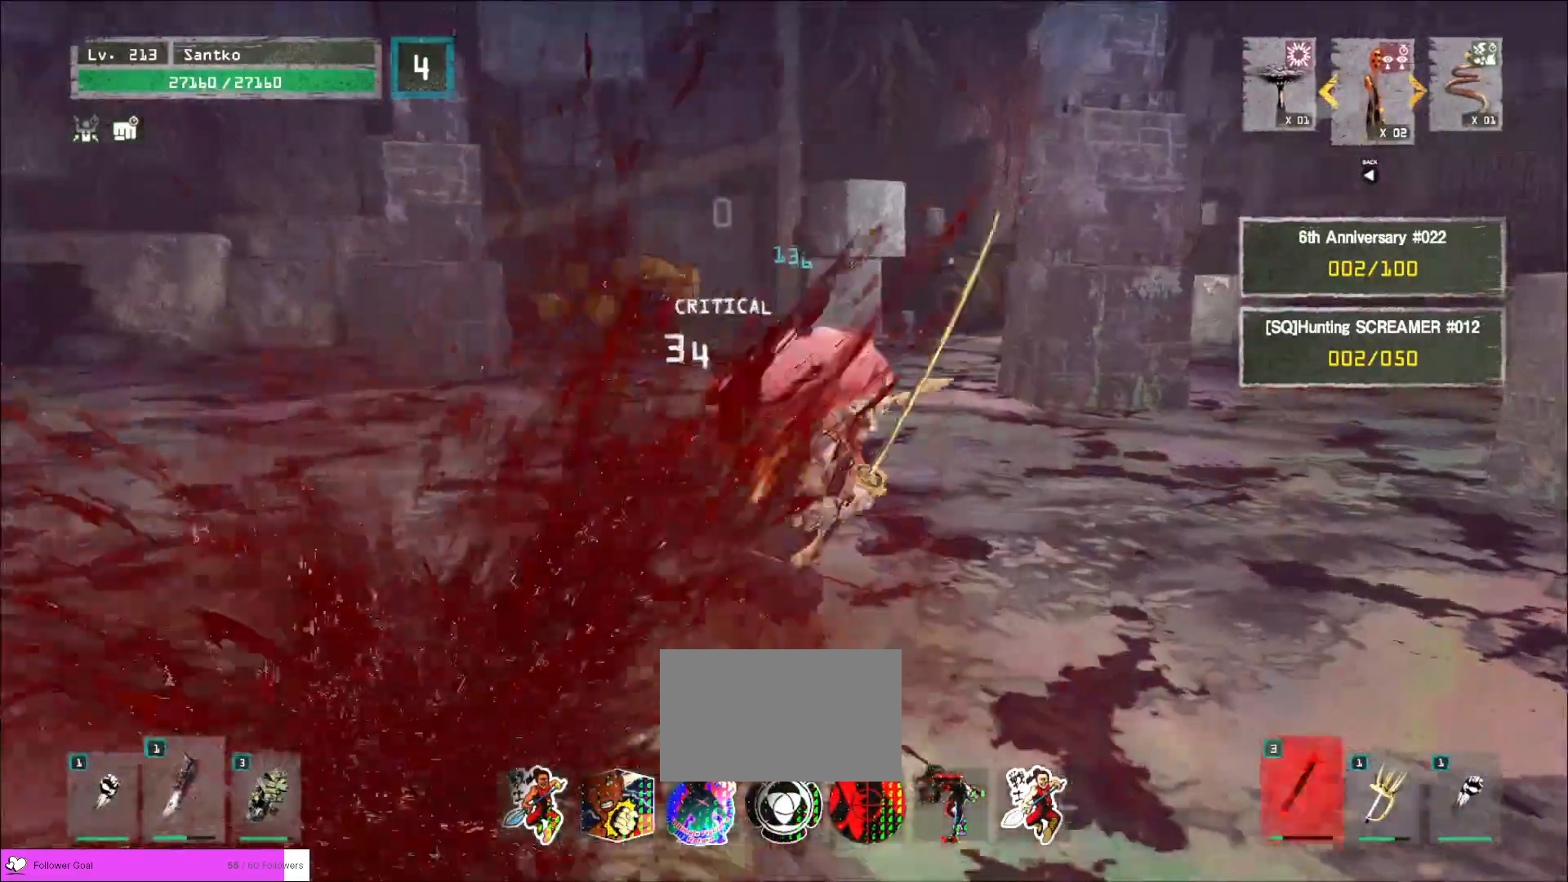
{"keys": ["w"], "mouse": [], "events": []}
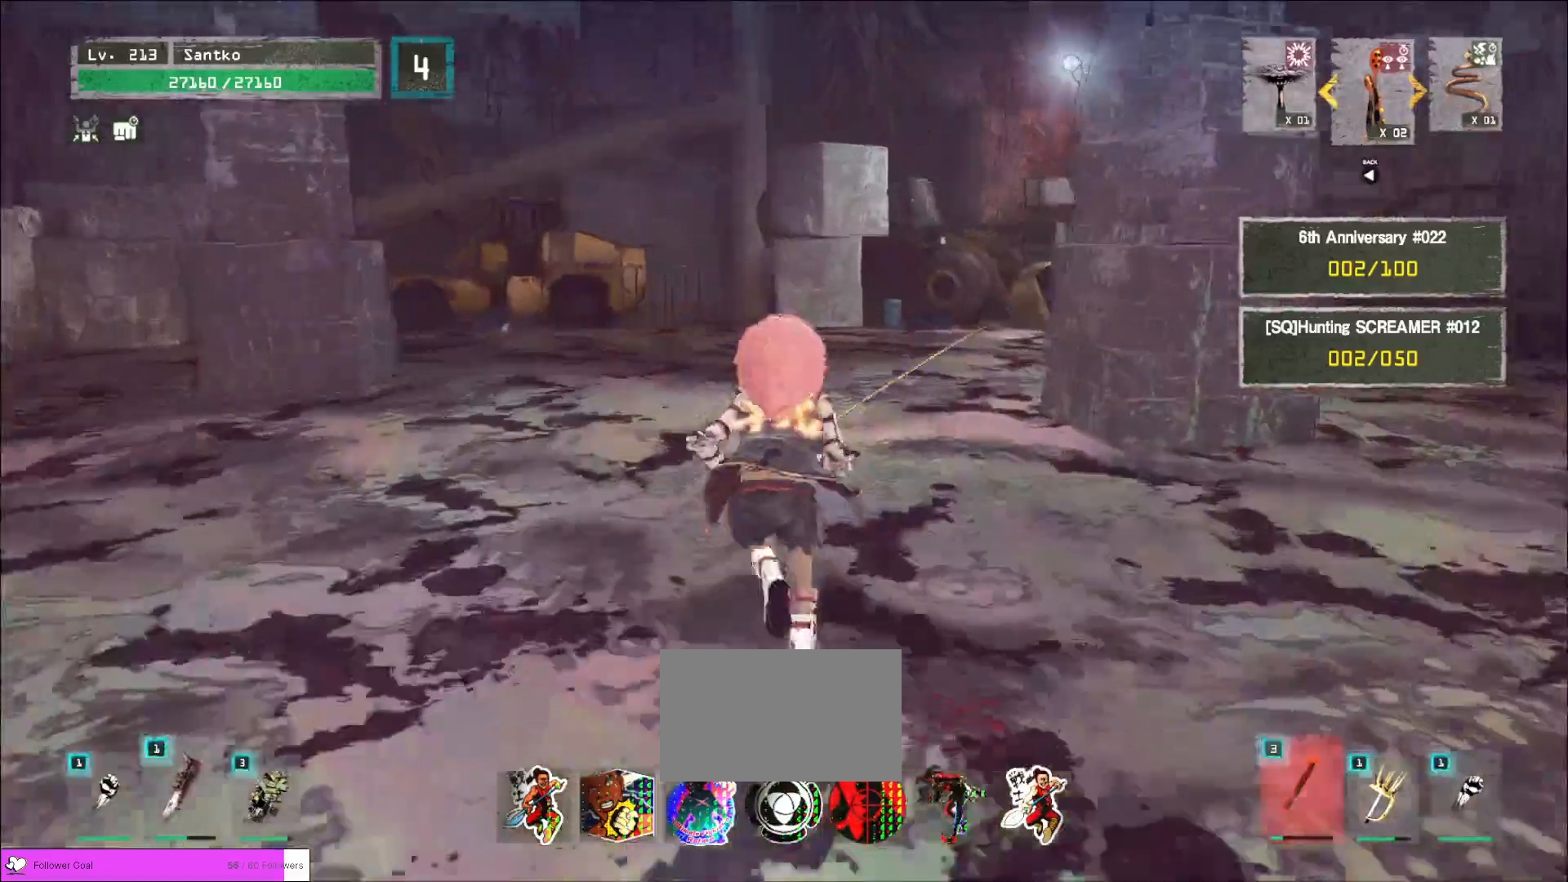
{"keys": ["w"], "mouse": [], "events": []}
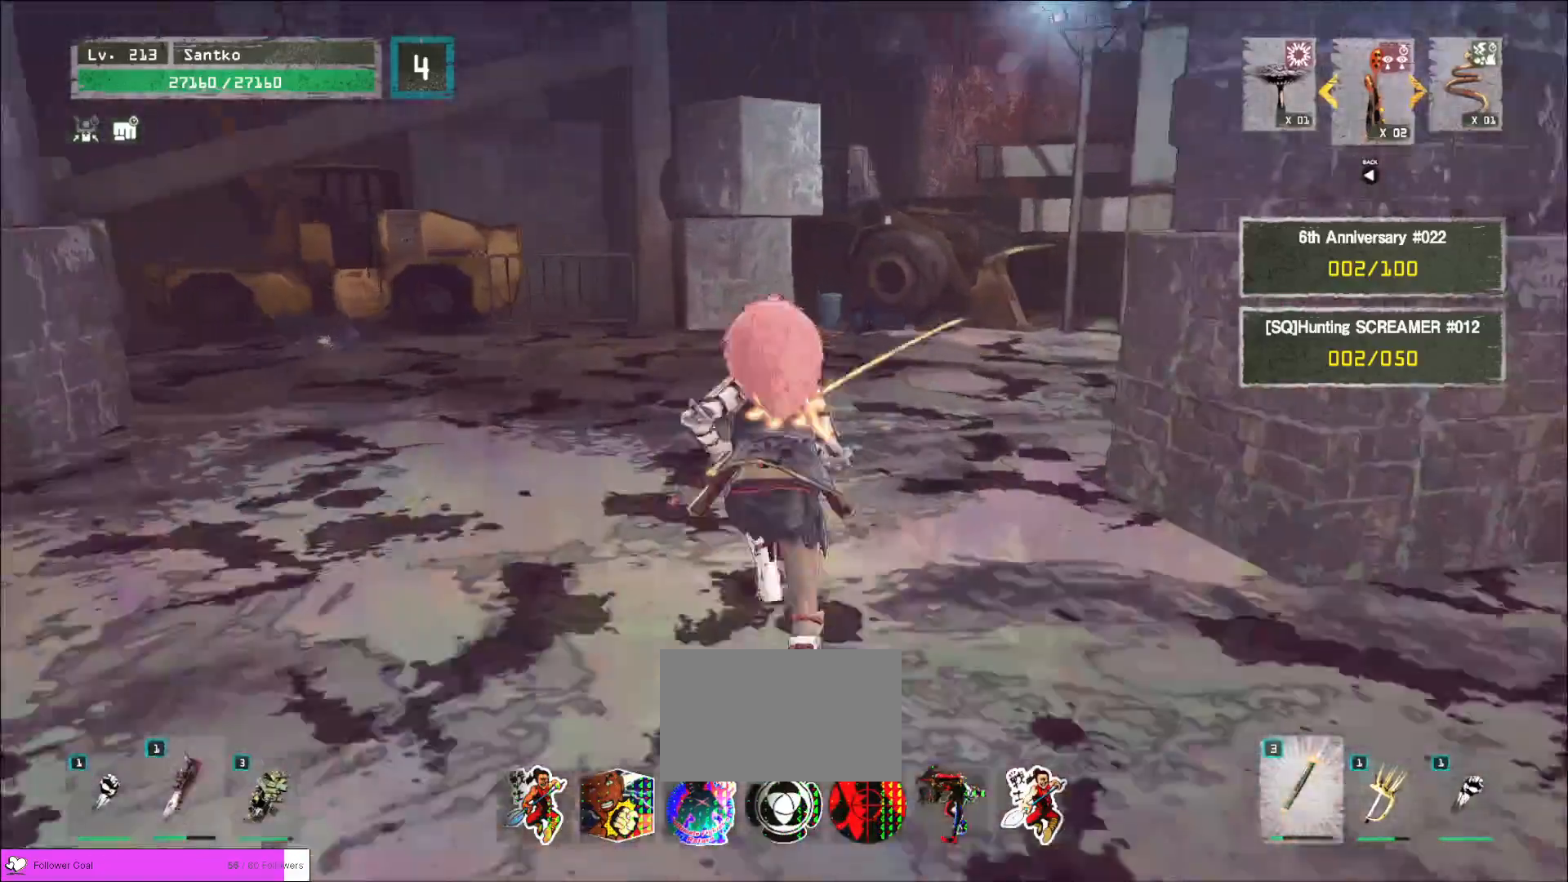
{"keys": ["w"], "mouse": [], "events": [[40, "a", "down"], [160, "a", "up"]]}
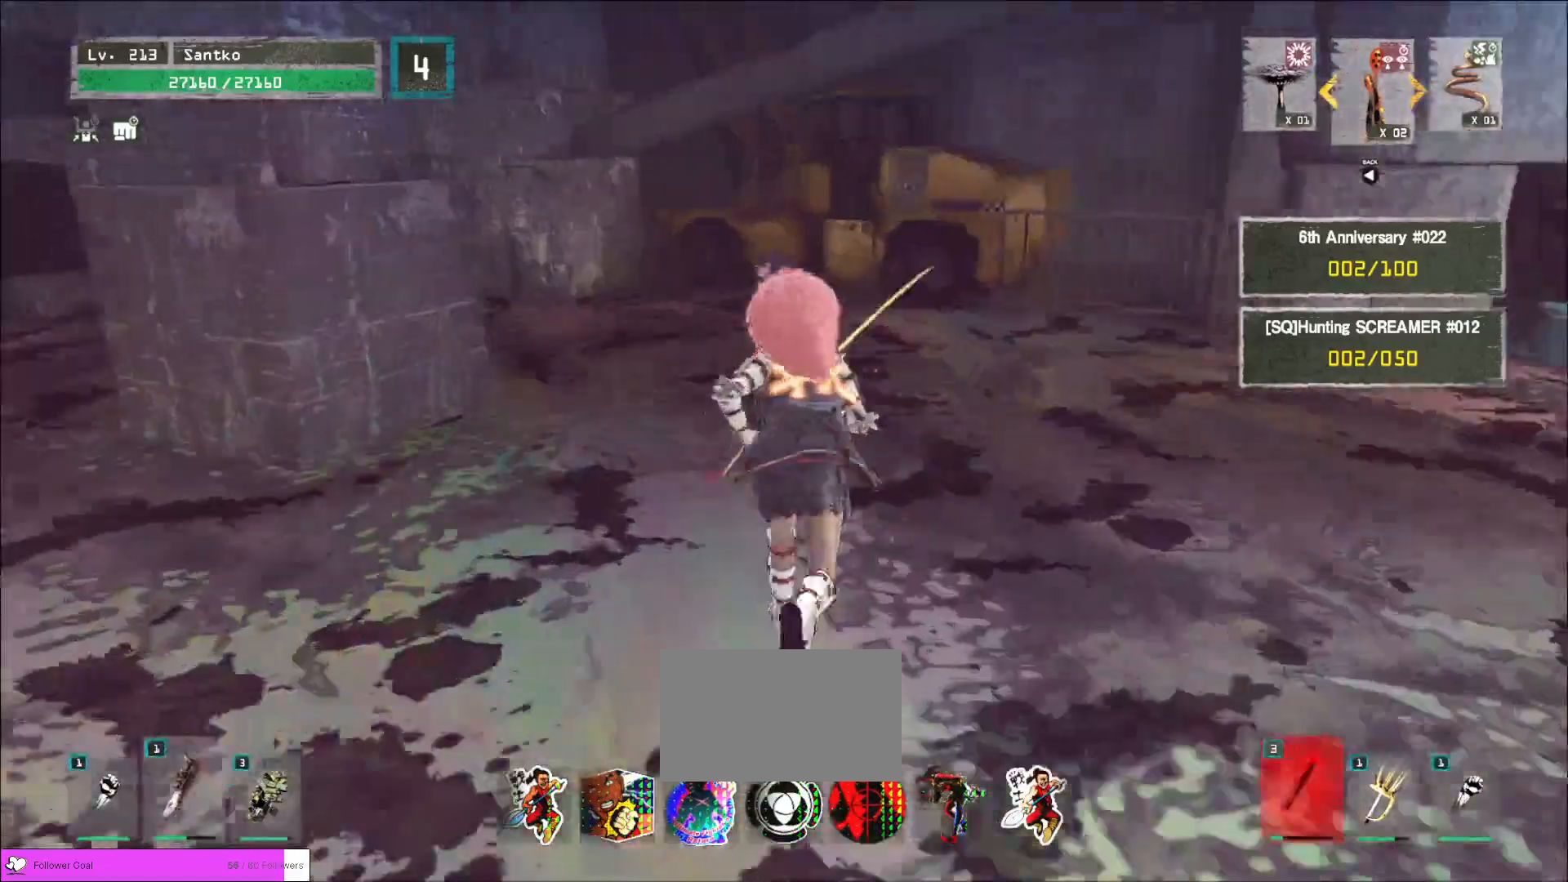
{"keys": ["w"], "mouse": [], "events": []}
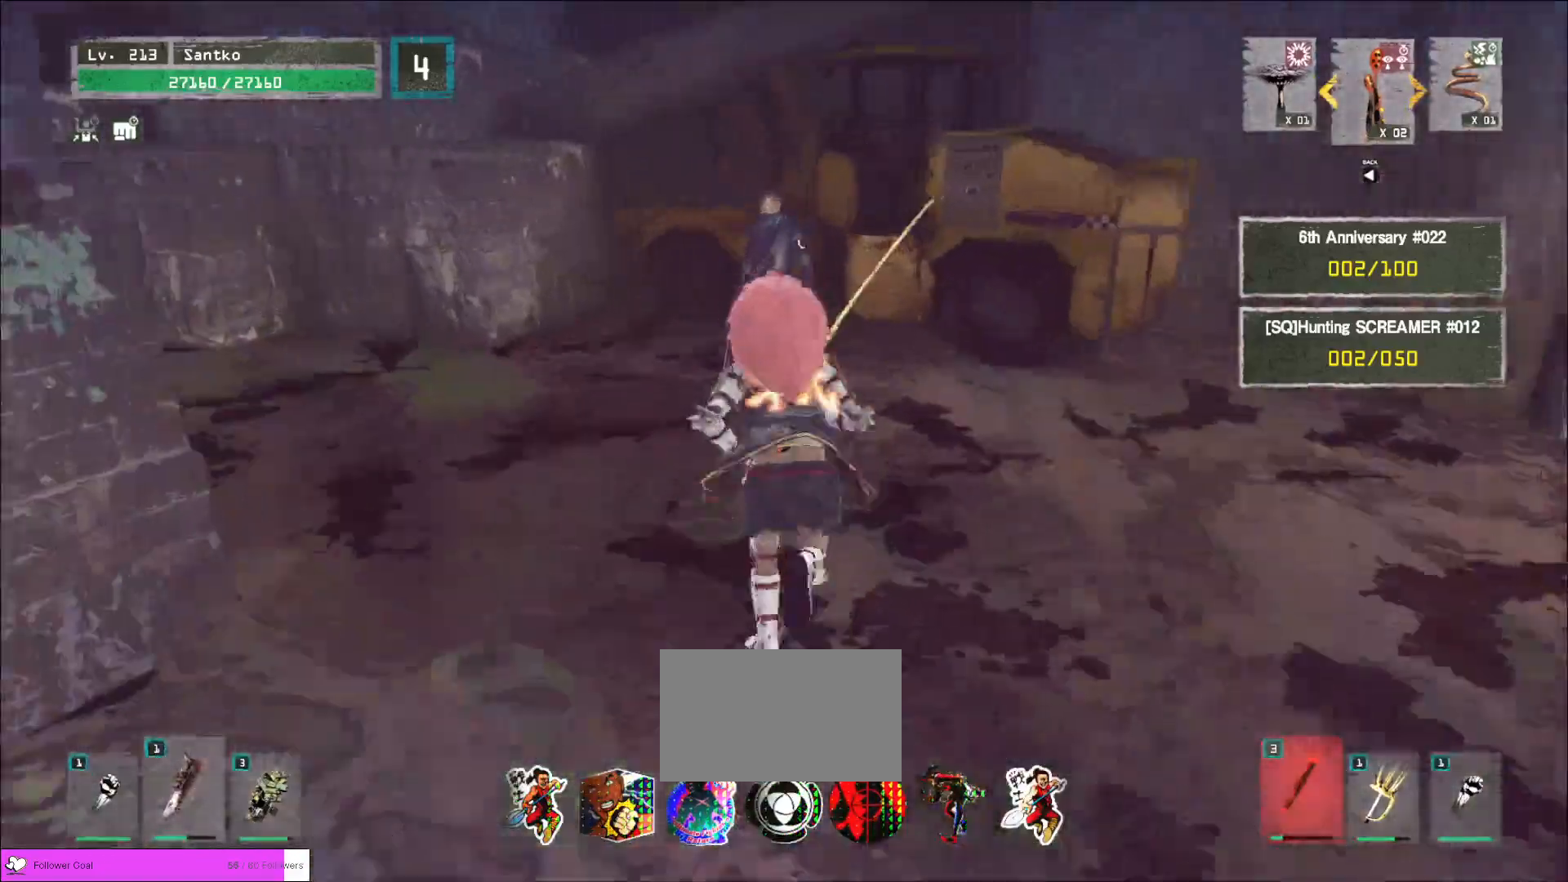
{"keys": ["w"], "mouse": [], "events": [[120, "mouse_left", "down"], [120, "q", "down"], [160, "mouse_left", "up"], [200, "q", "up"]]}
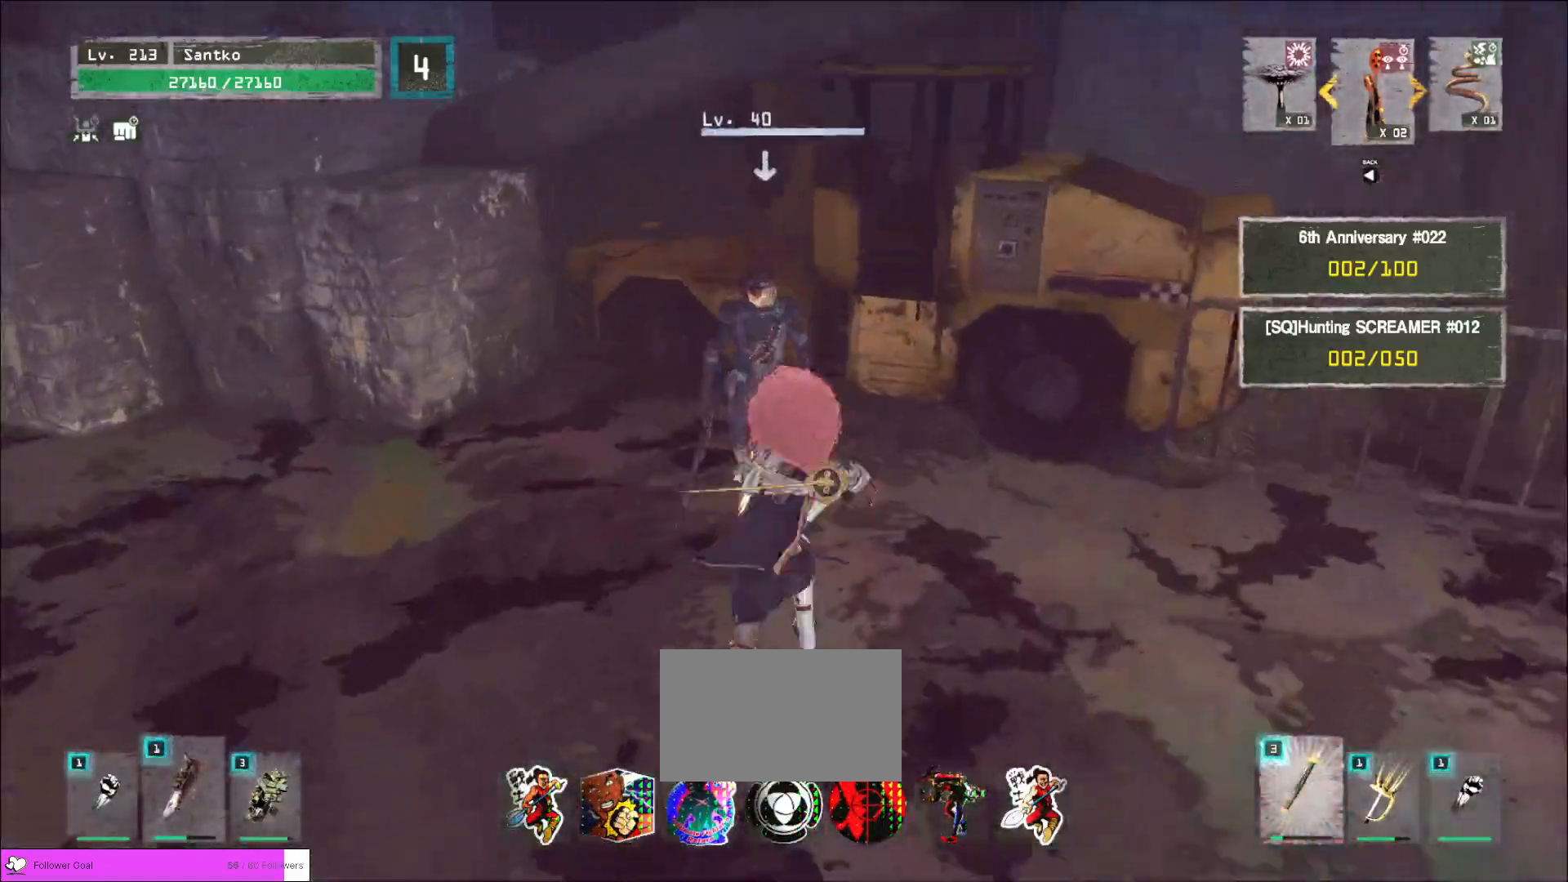
{"keys": [], "mouse": [], "events": [[120, "w", "up"]]}
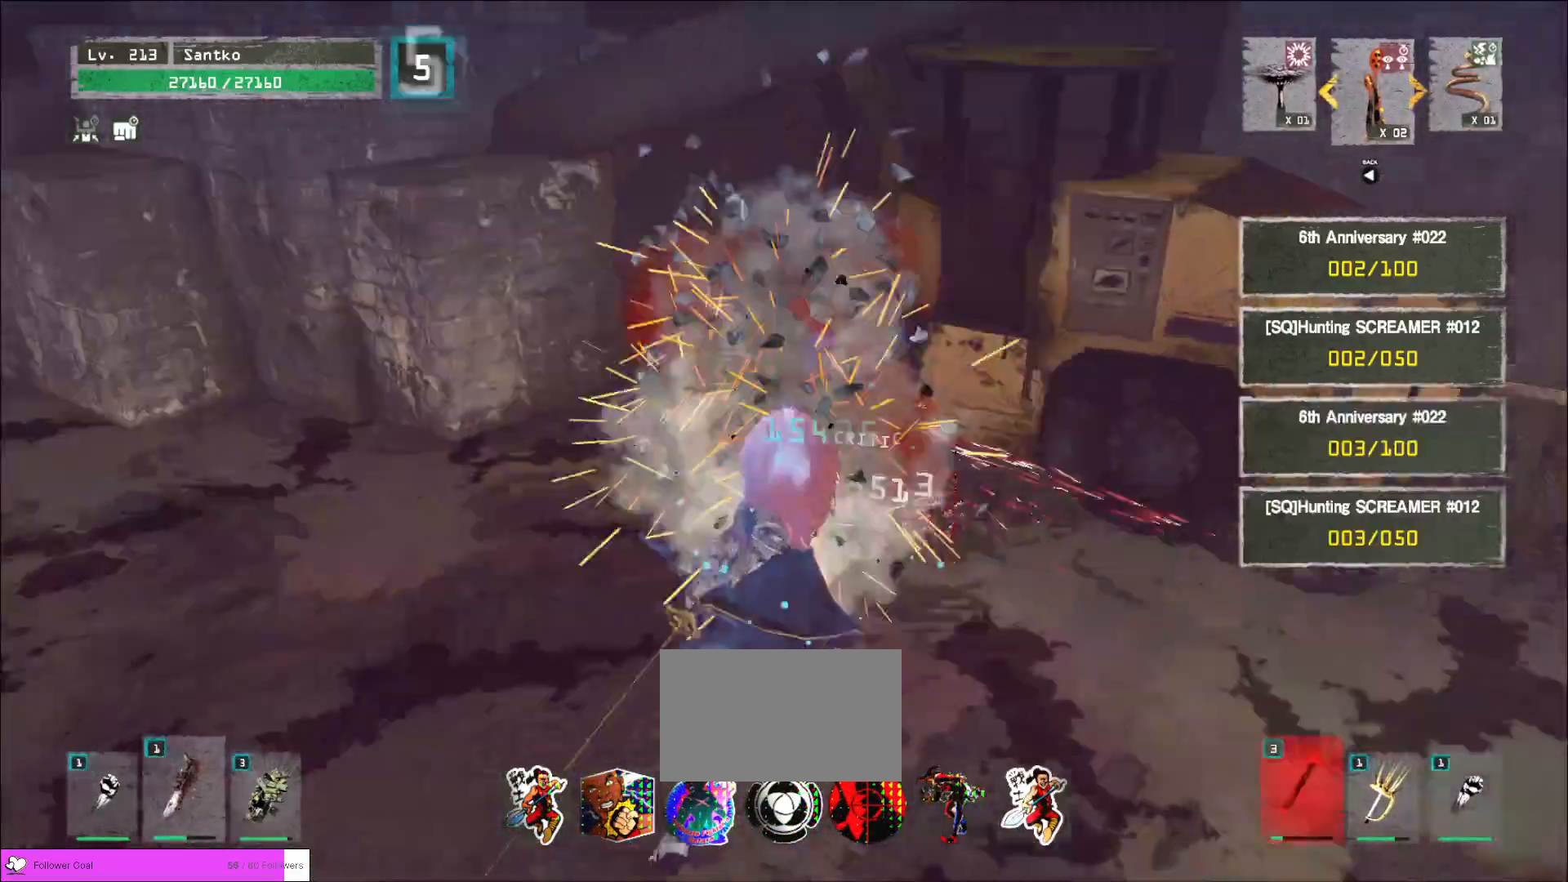
{"keys": ["w"], "mouse": [], "events": [[80, "w", "down"]]}
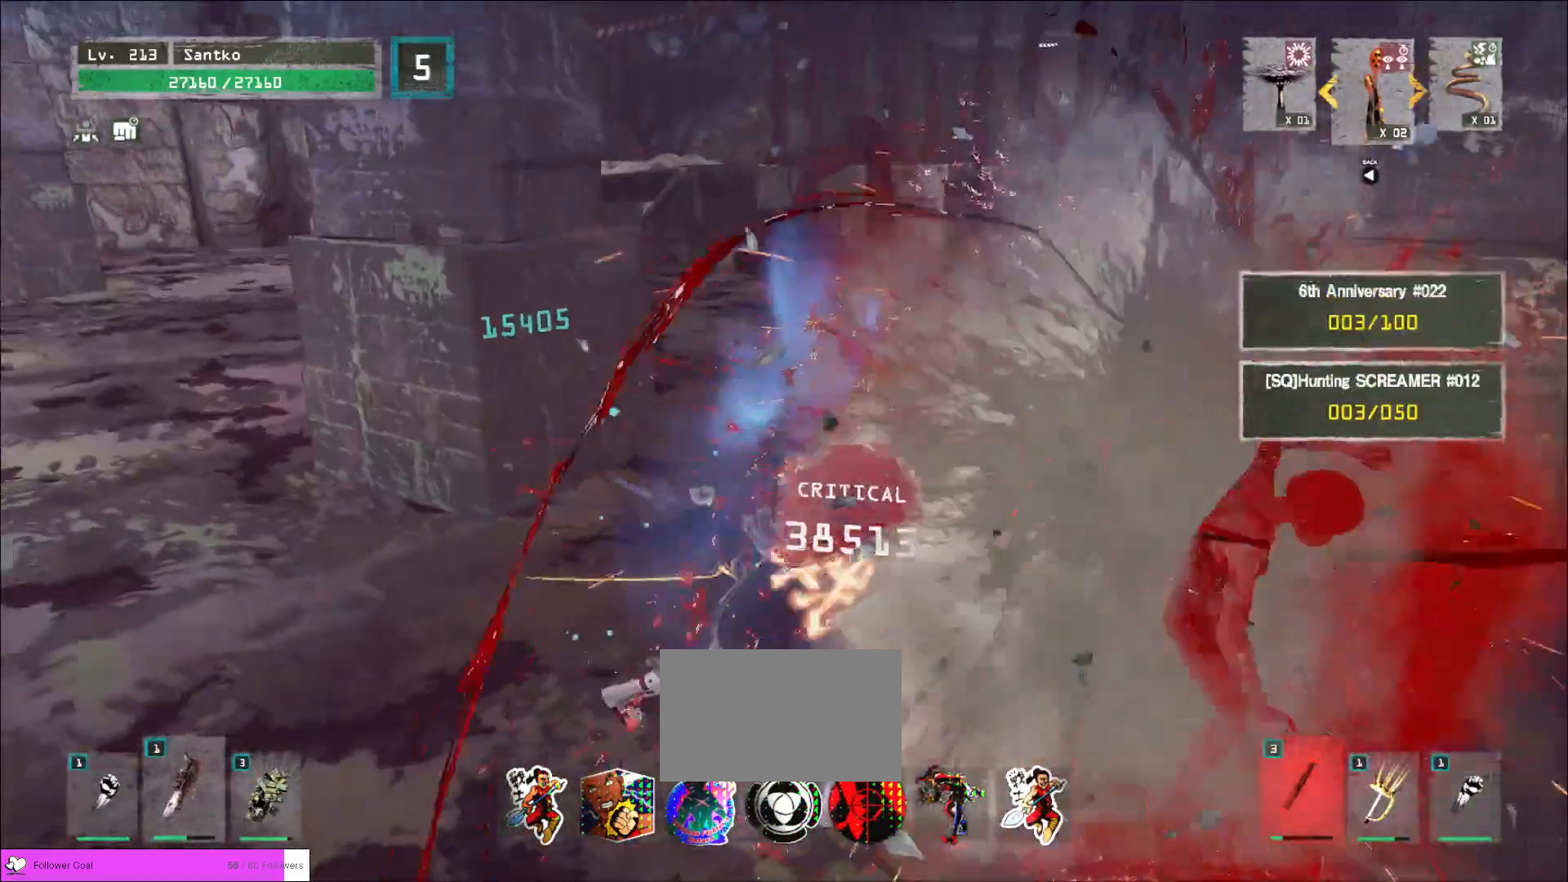
{"keys": ["w"], "mouse": [], "events": [[80, "a", "down"], [200, "a", "up"]]}
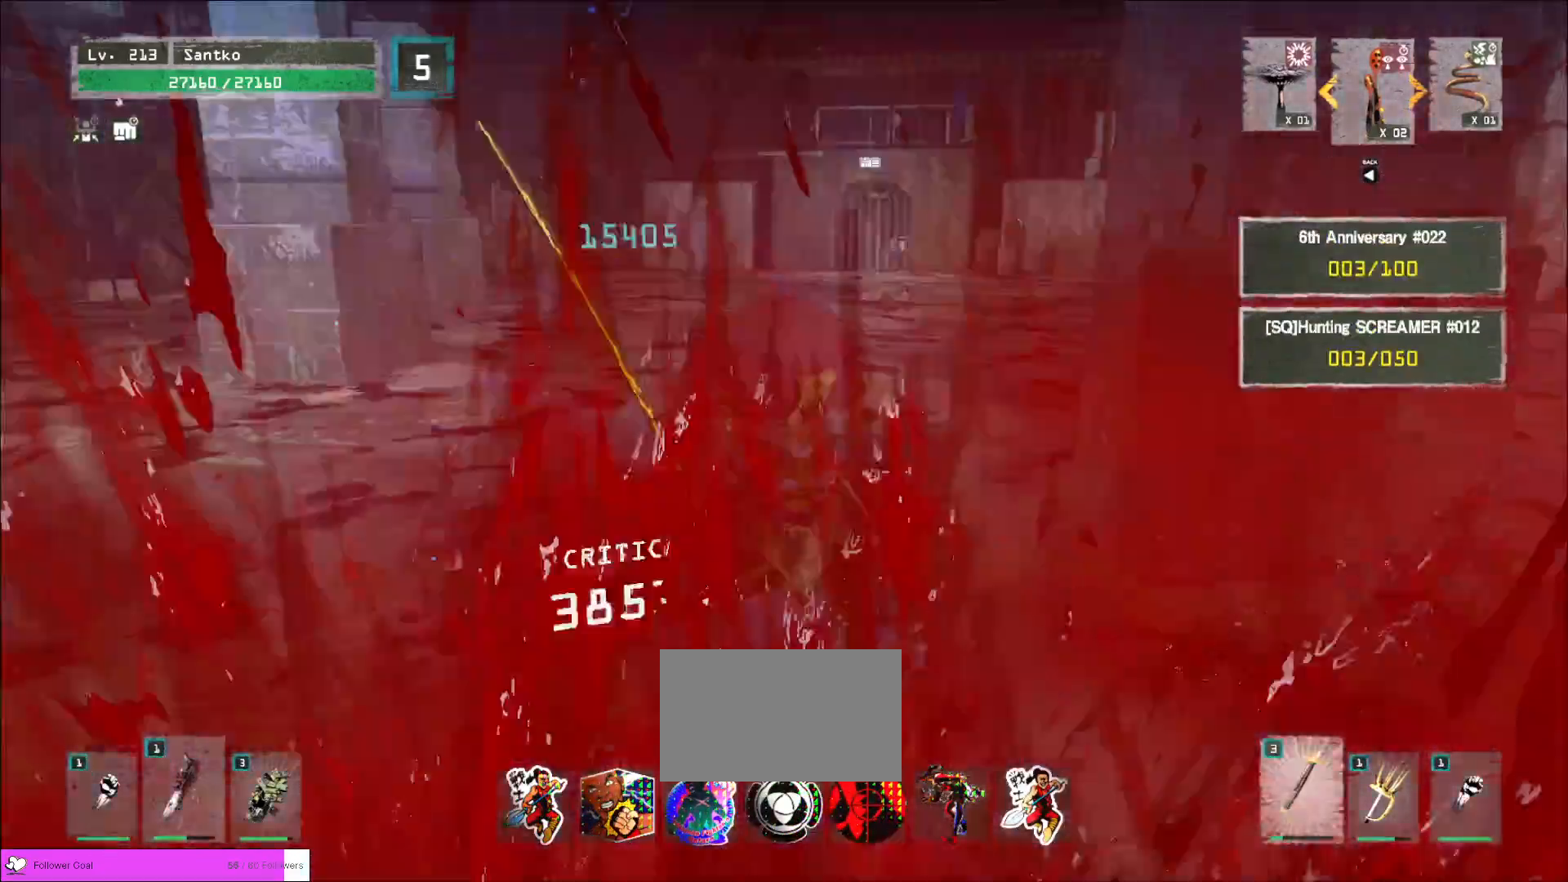
{"keys": ["w"], "mouse": [], "events": [[160, "ctrl", "down"], [280, "ctrl", "up"]]}
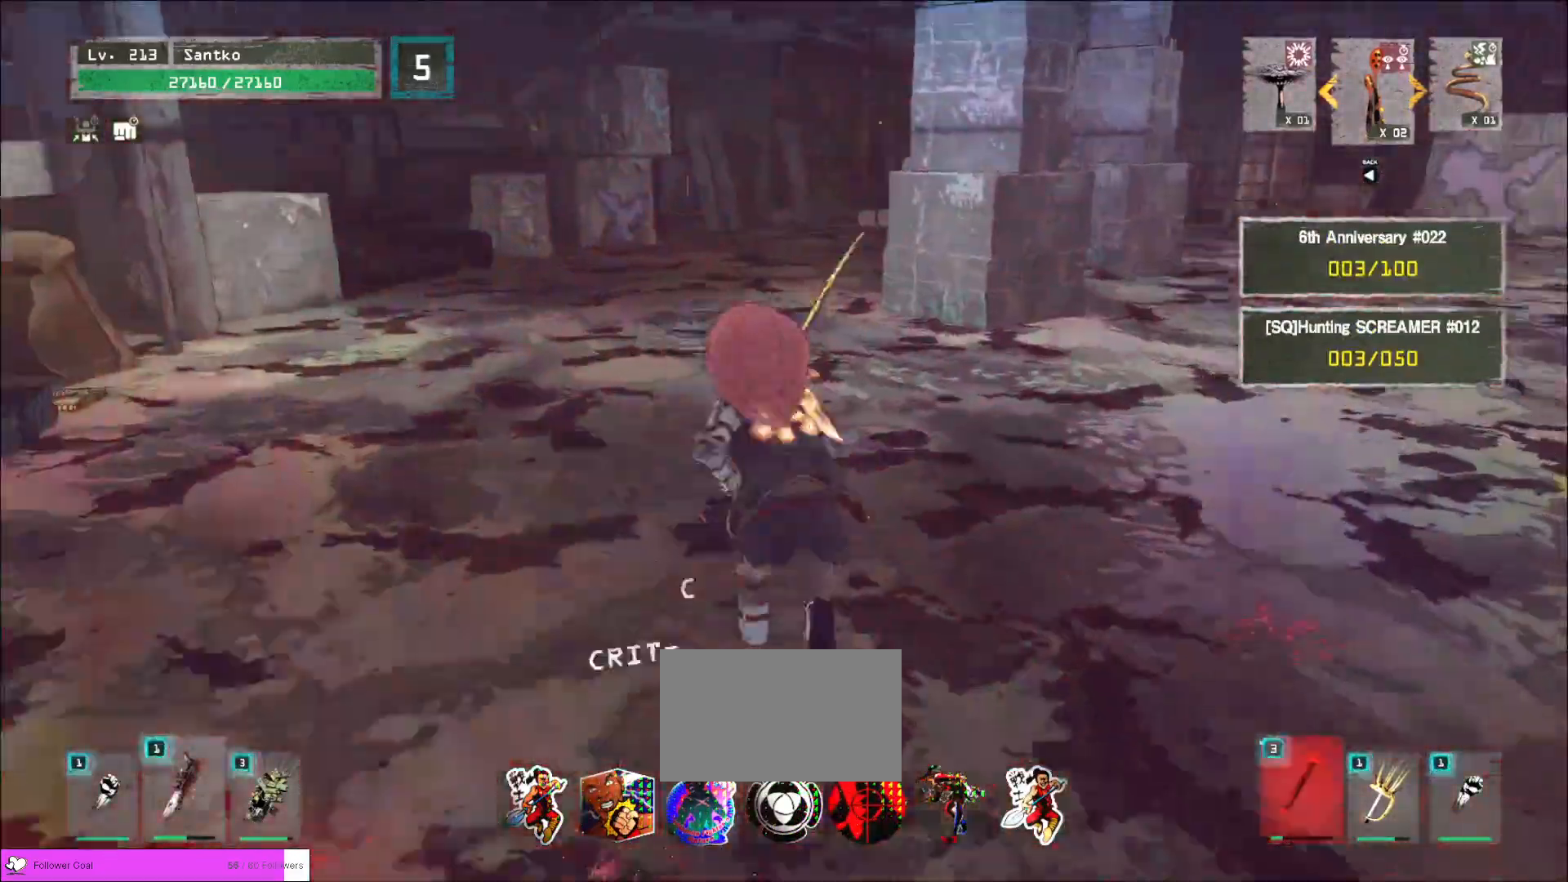
{"keys": ["w"], "mouse": [], "events": [[40, "d", "down"], [120, "ctrl", "down"], [160, "d", "up"], [200, "ctrl", "up"], [360, "ctrl", "down"], [480, "ctrl", "up"]]}
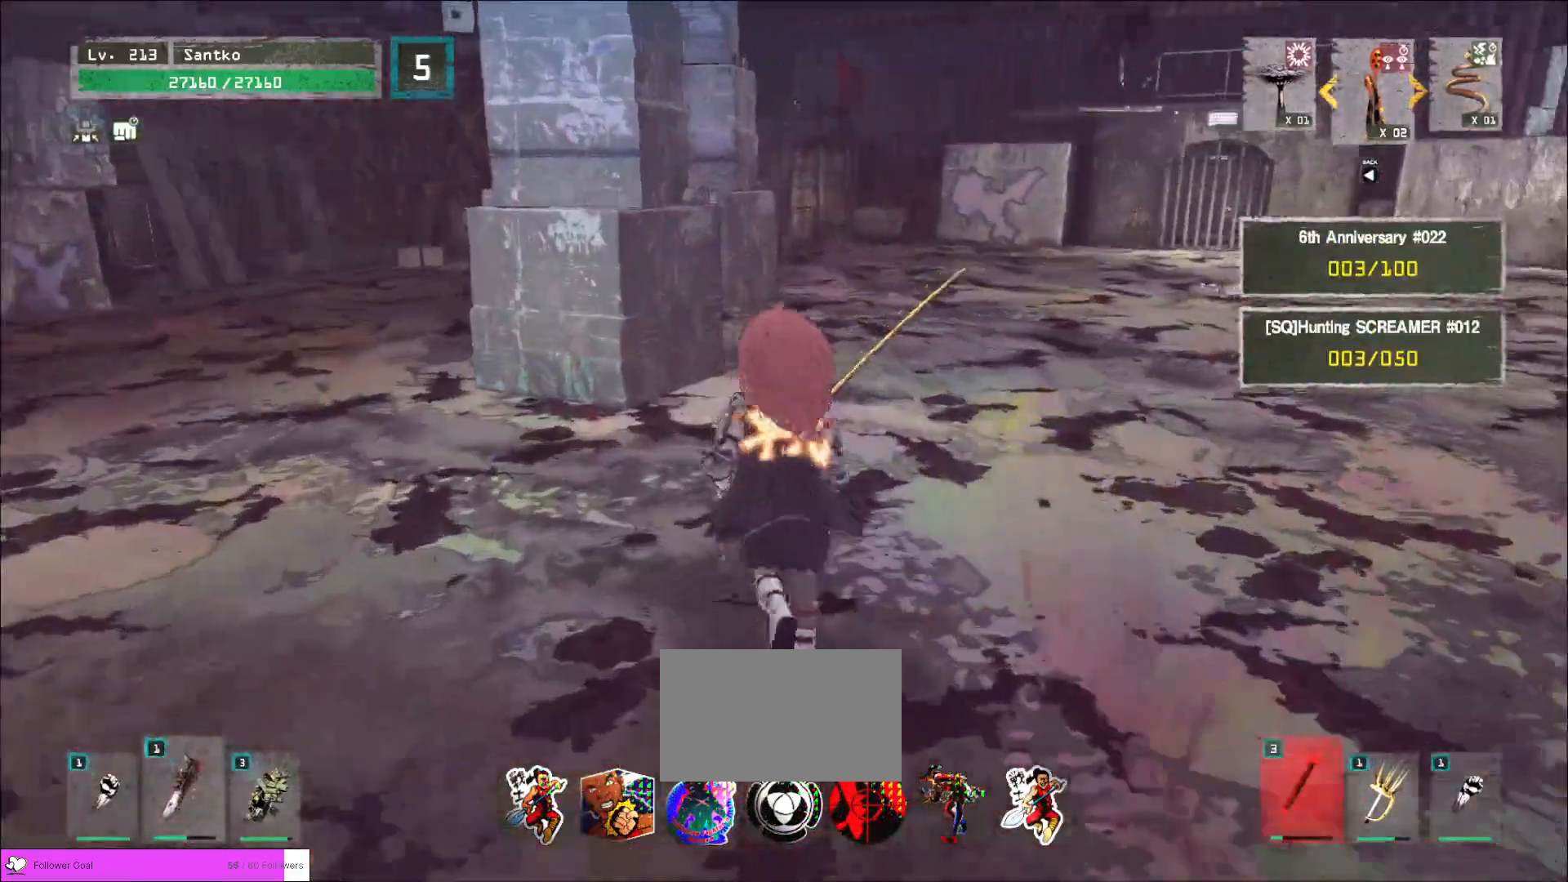
{"keys": ["w"], "mouse": [], "events": []}
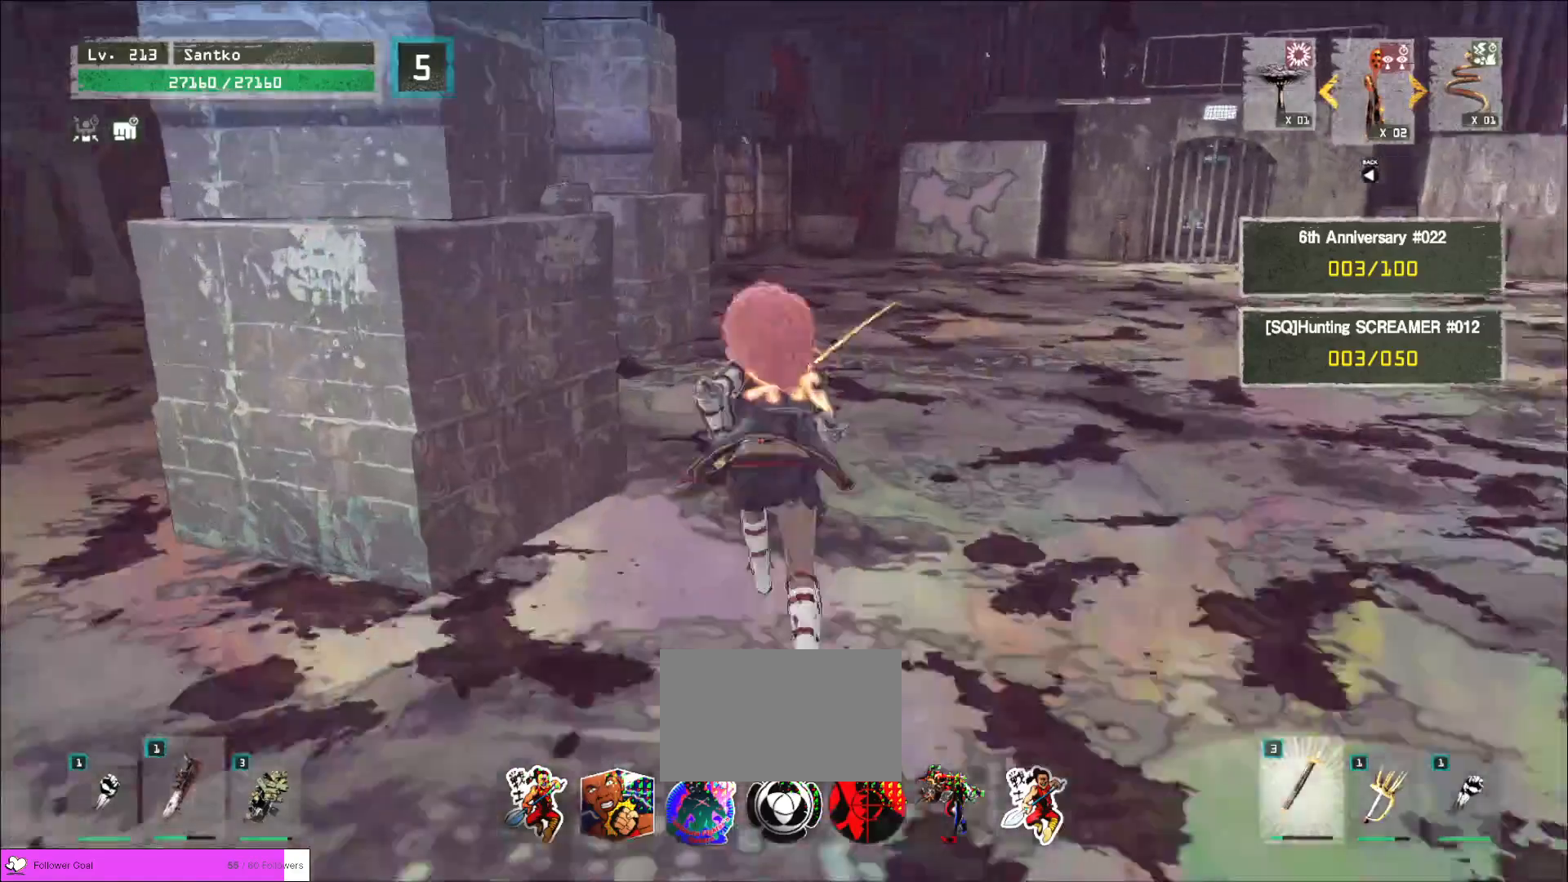
{"keys": ["w"], "mouse": [], "events": []}
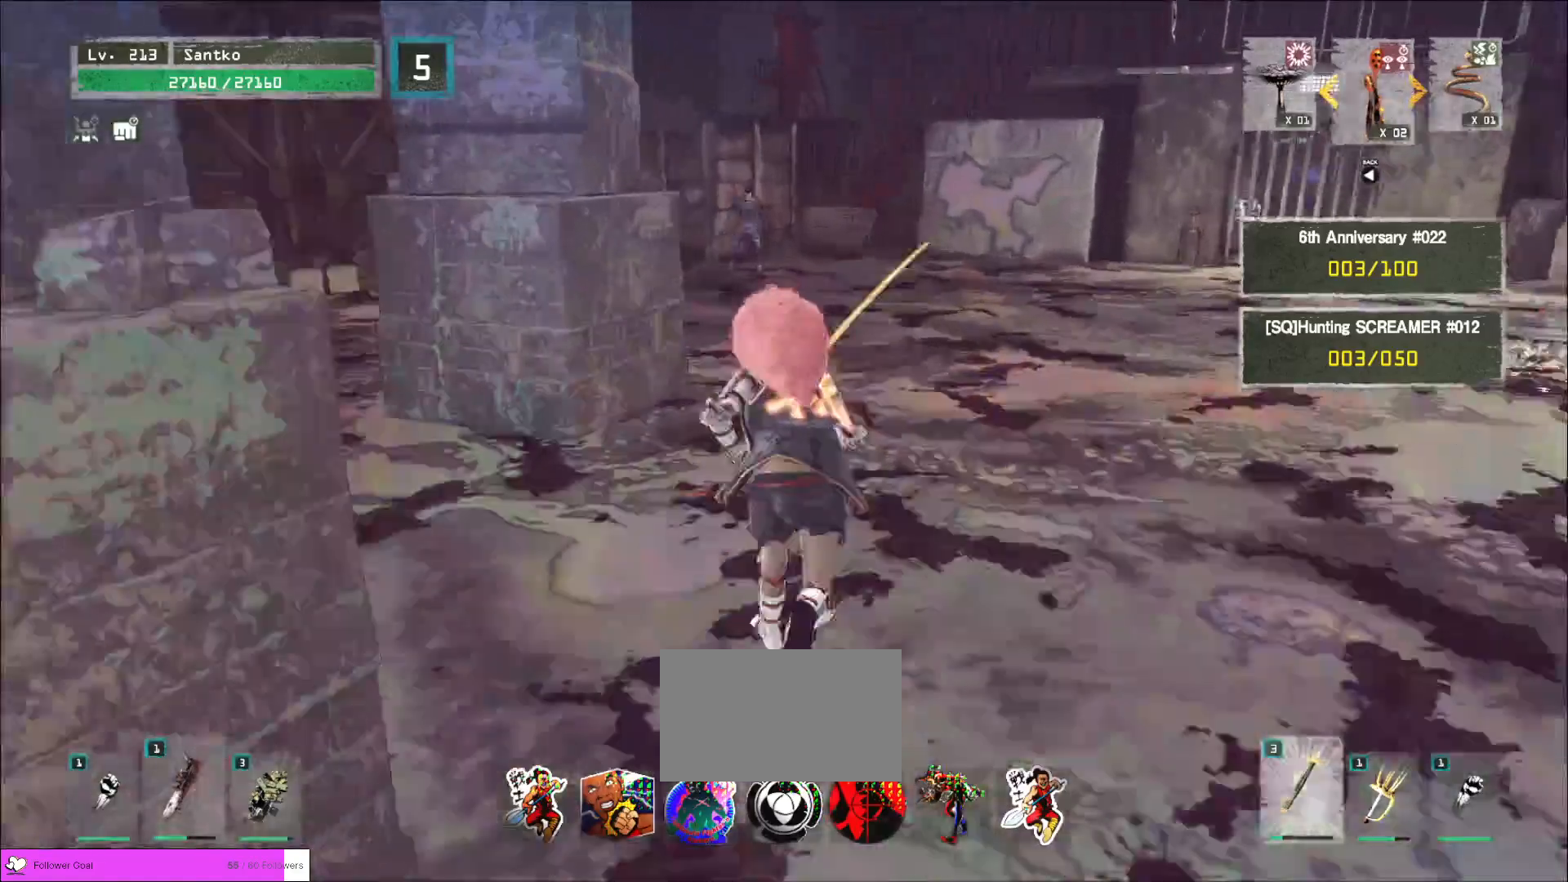
{"keys": ["w"], "mouse": [], "events": []}
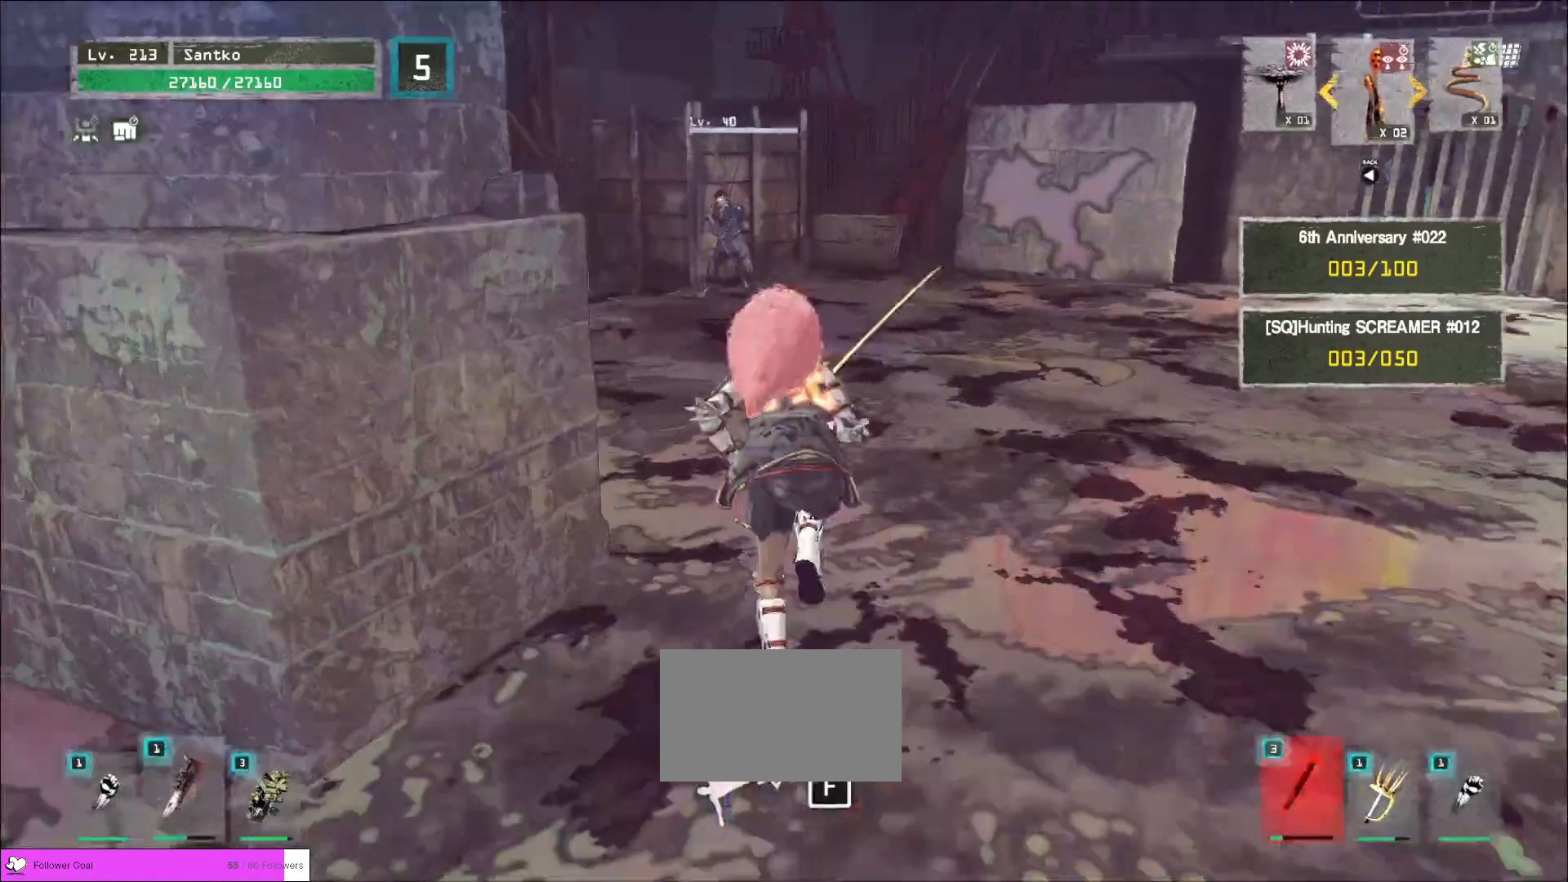
{"keys": ["w"], "mouse": [], "events": []}
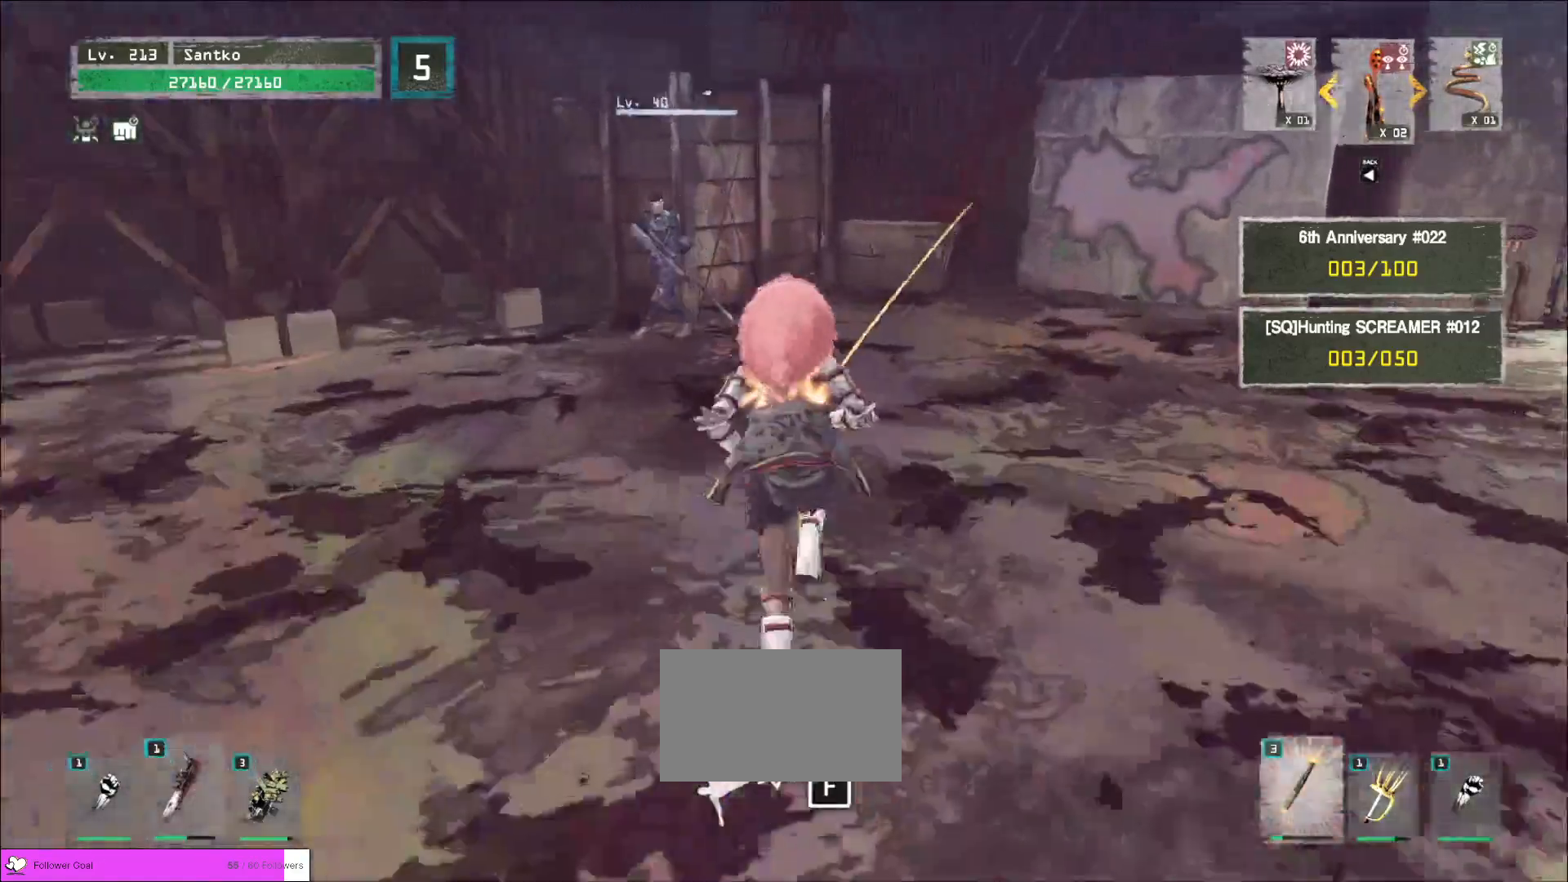
{"keys": ["w"], "mouse": ["wheel"], "events": [[160, "a", "down"], [240, "w", "up"], [320, "d", "down"], [320, "s", "down"], [360, "a", "up"], [400, "s", "up"], [480, "mouse_wheel", "down"], [480, "w", "down"], [520, "d", "up"]]}
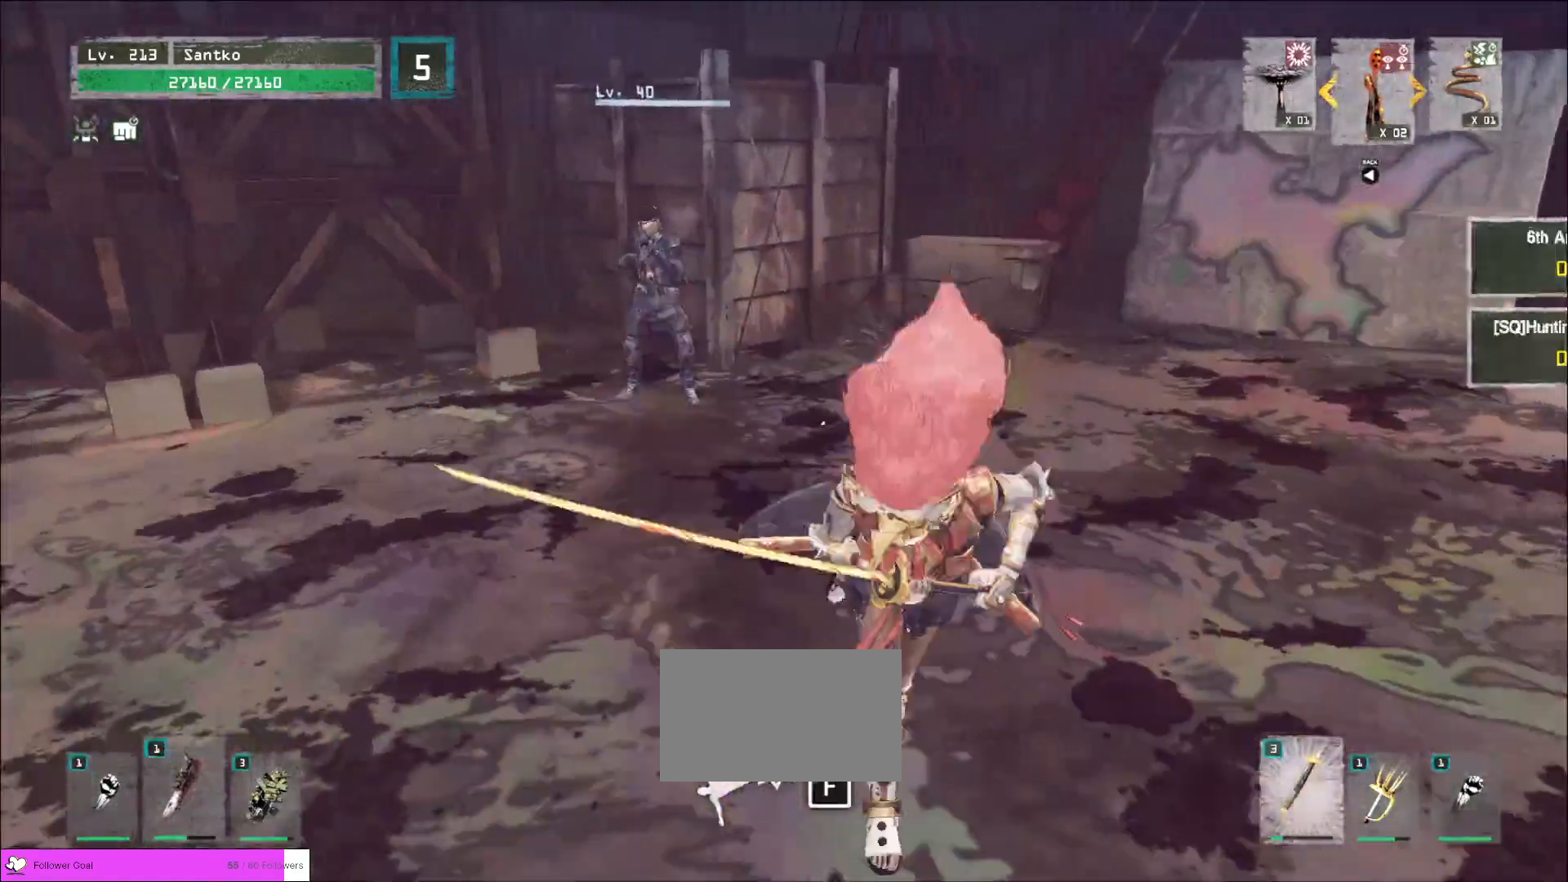
{"keys": ["w"], "mouse": [], "events": [[40, "mouse_left", "down"], [80, "mouse_left", "up"], [80, "mouse_wheel", "up"]]}
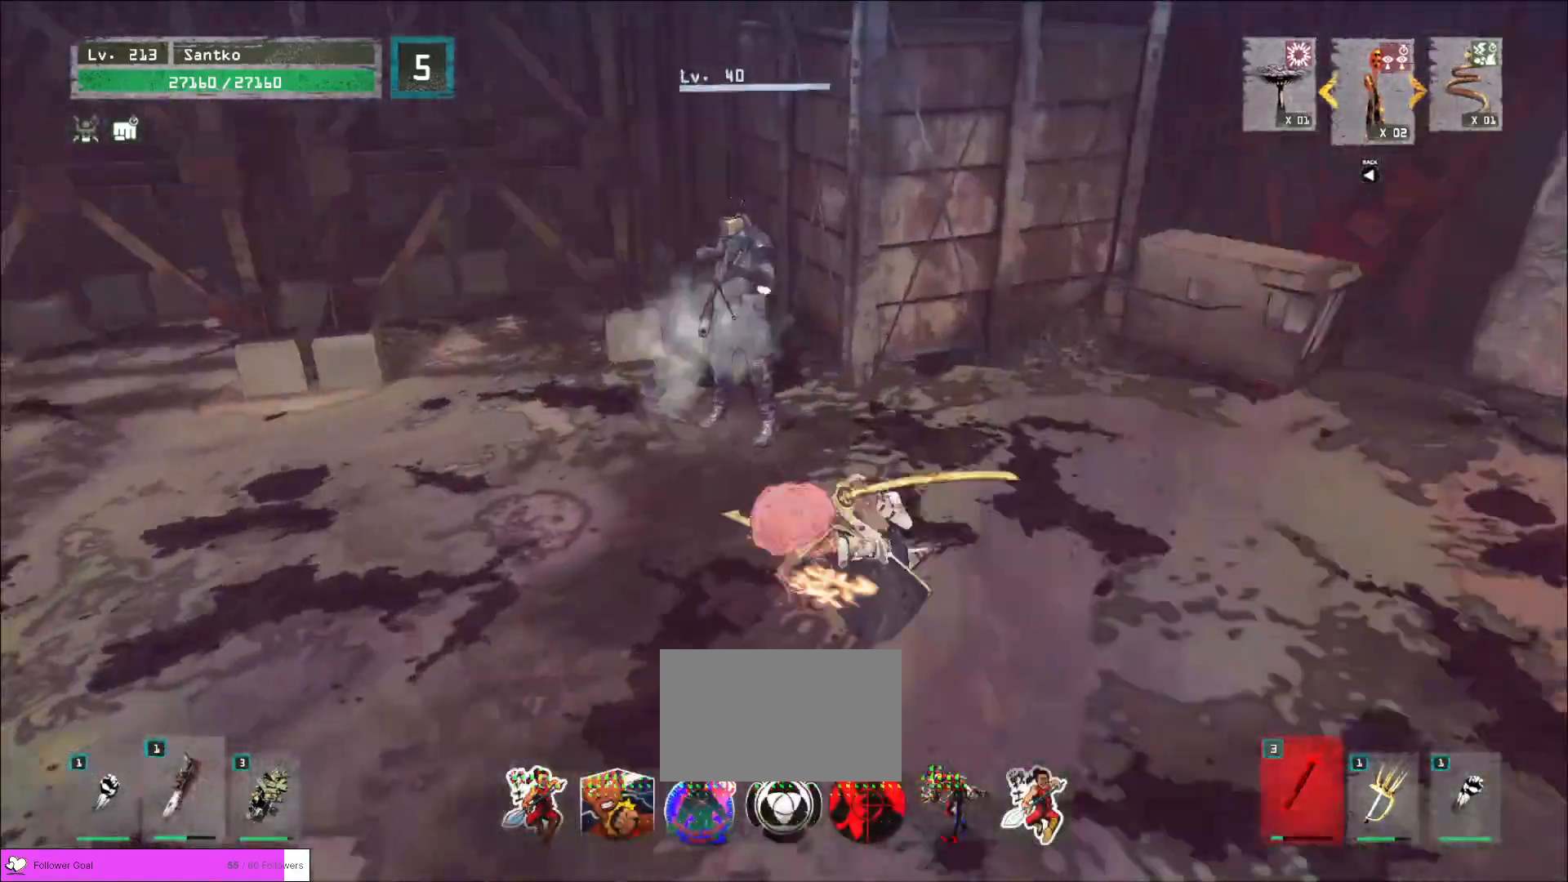
{"keys": [], "mouse": [], "events": [[120, "q", "down"], [200, "mouse_left", "down"], [240, "q", "up"], [280, "mouse_left", "up"], [480, "w", "up"]]}